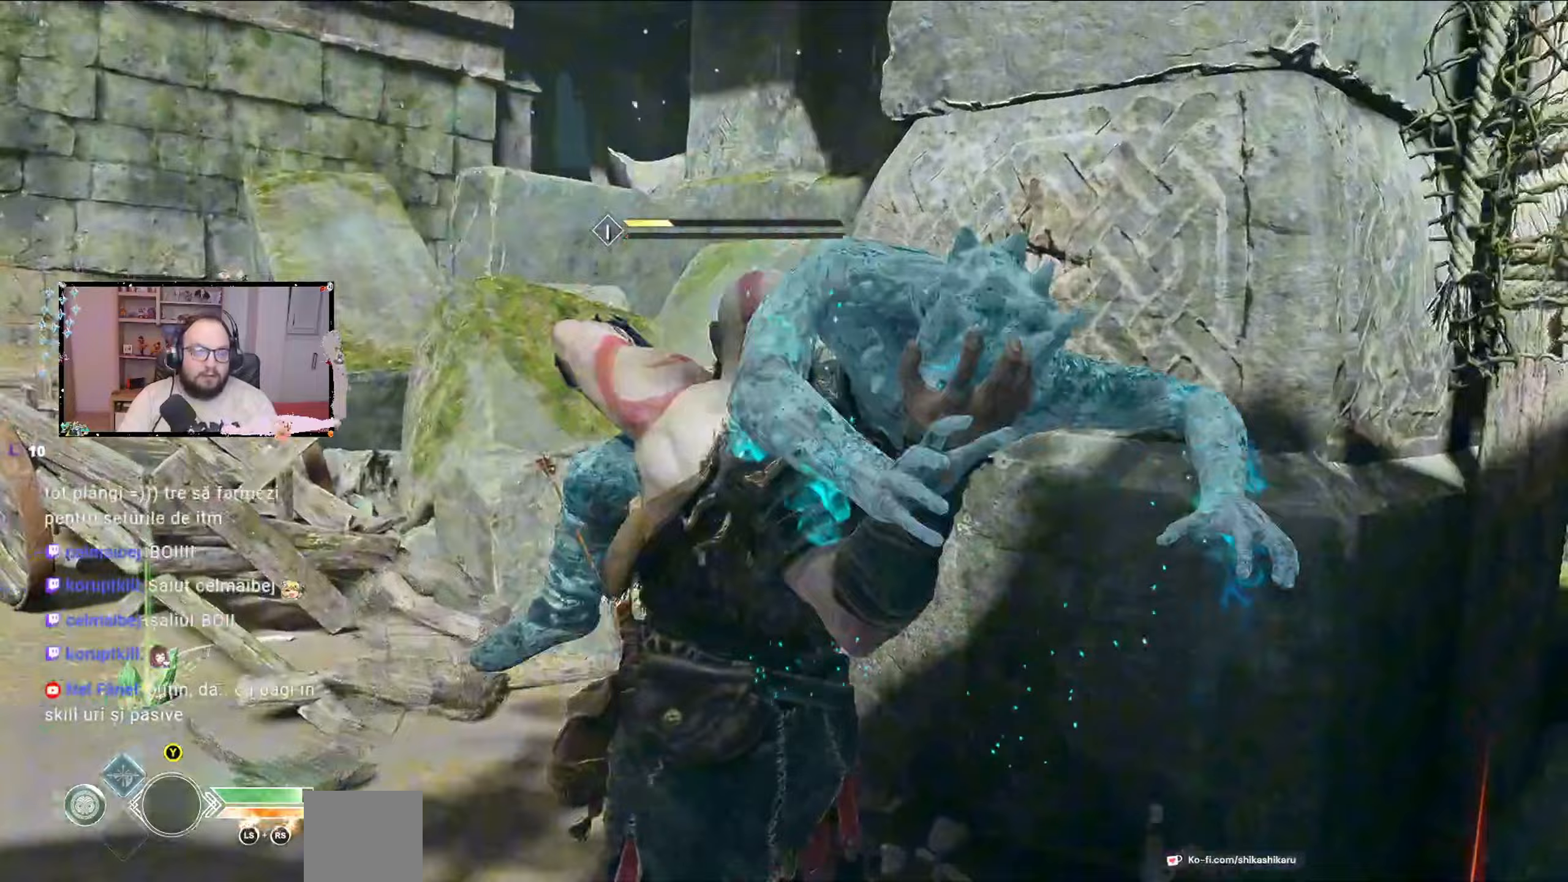
Gameplay with a controller (Xbox layout); each line is a JSON object with the inputs held at the frame after it. "events" lists button and stick changes between this image and that frame as [ms after this image, input, new state], when the widget could be followed in between.
{"buttons": [], "left_stick": "center", "right_stick": "center", "events": []}
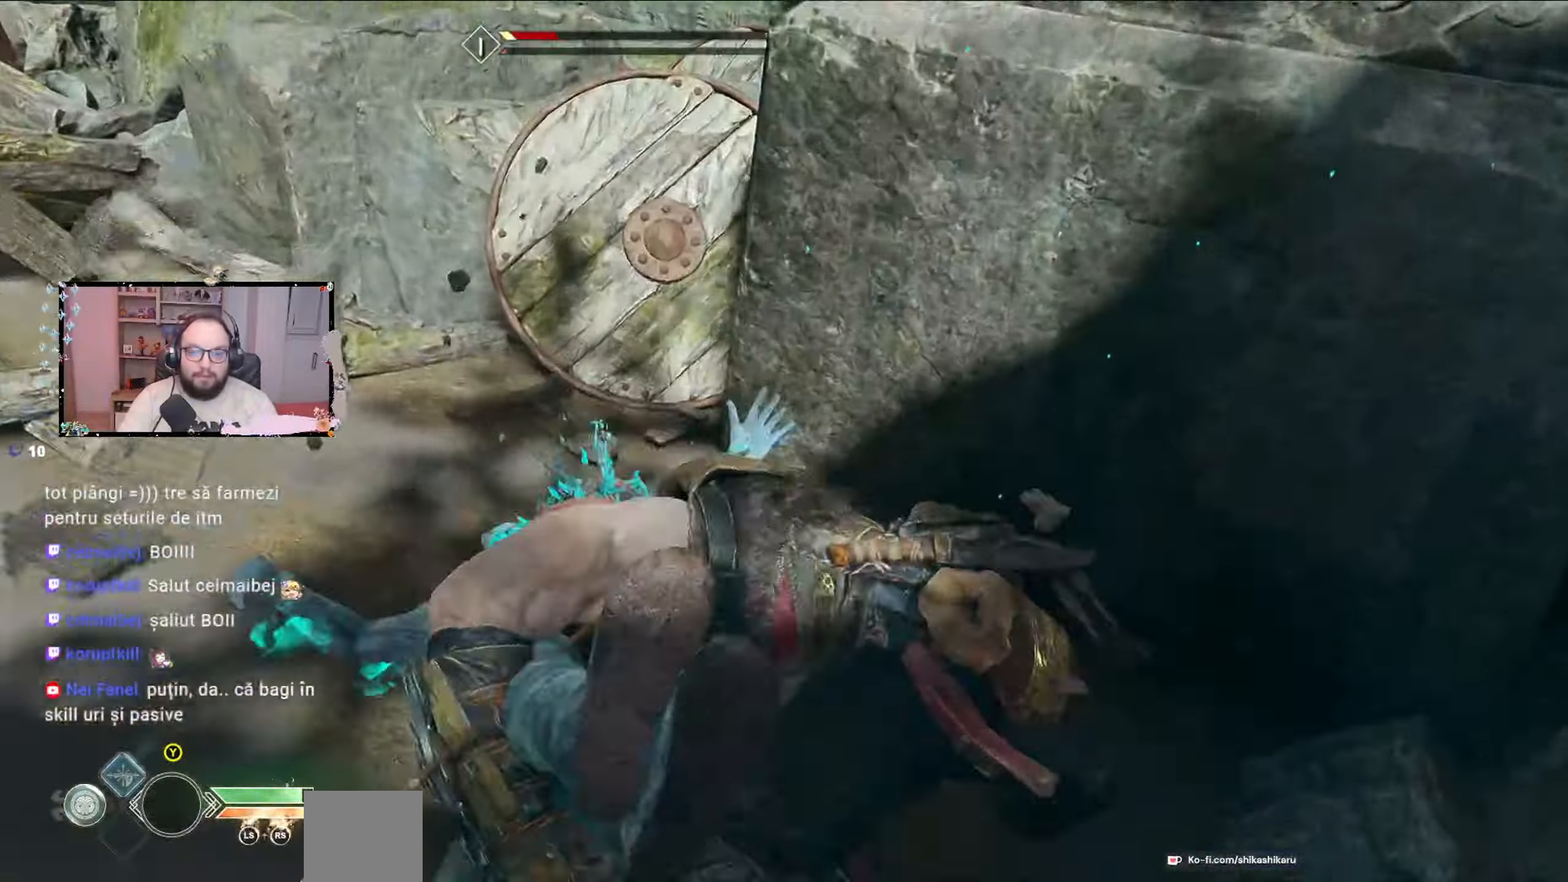
{"buttons": [], "left_stick": "center", "right_stick": "center", "events": []}
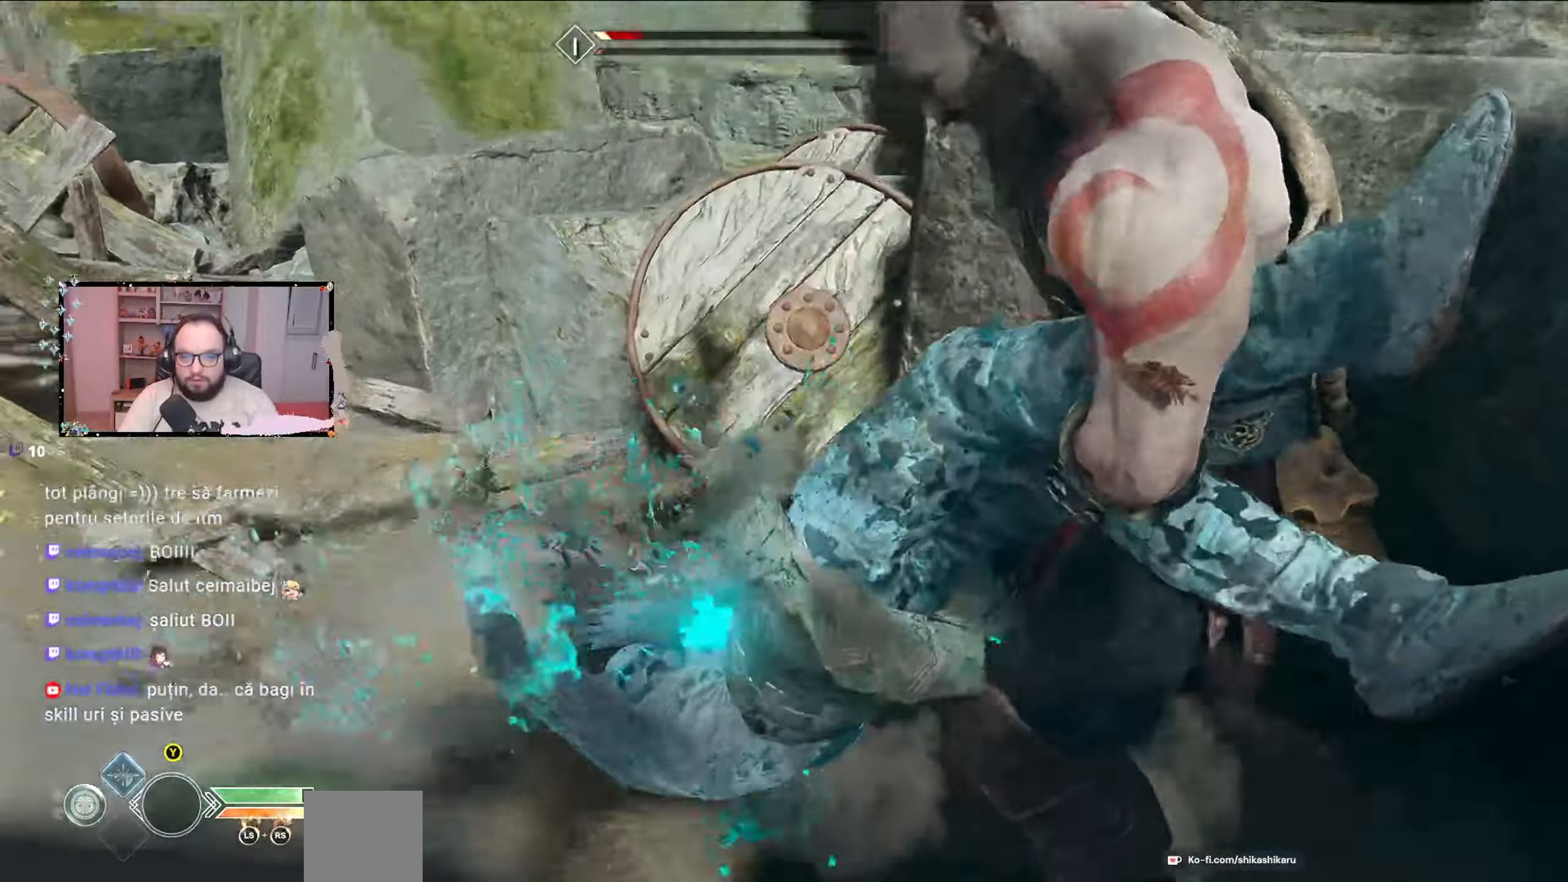
{"buttons": [], "left_stick": "center", "right_stick": "center", "events": []}
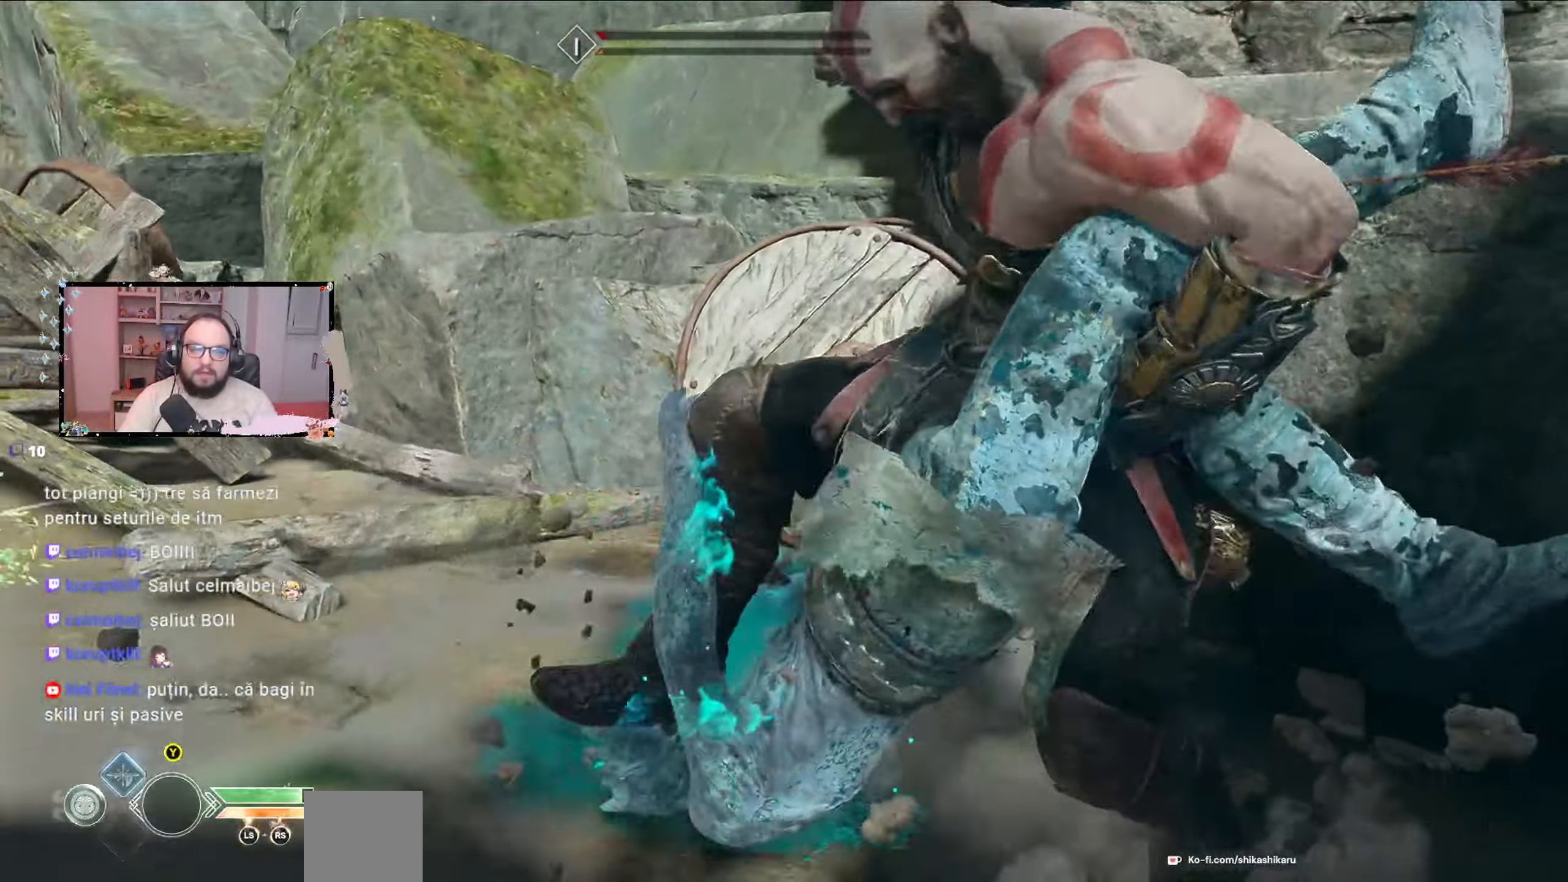
{"buttons": [], "left_stick": "center", "right_stick": "center", "events": []}
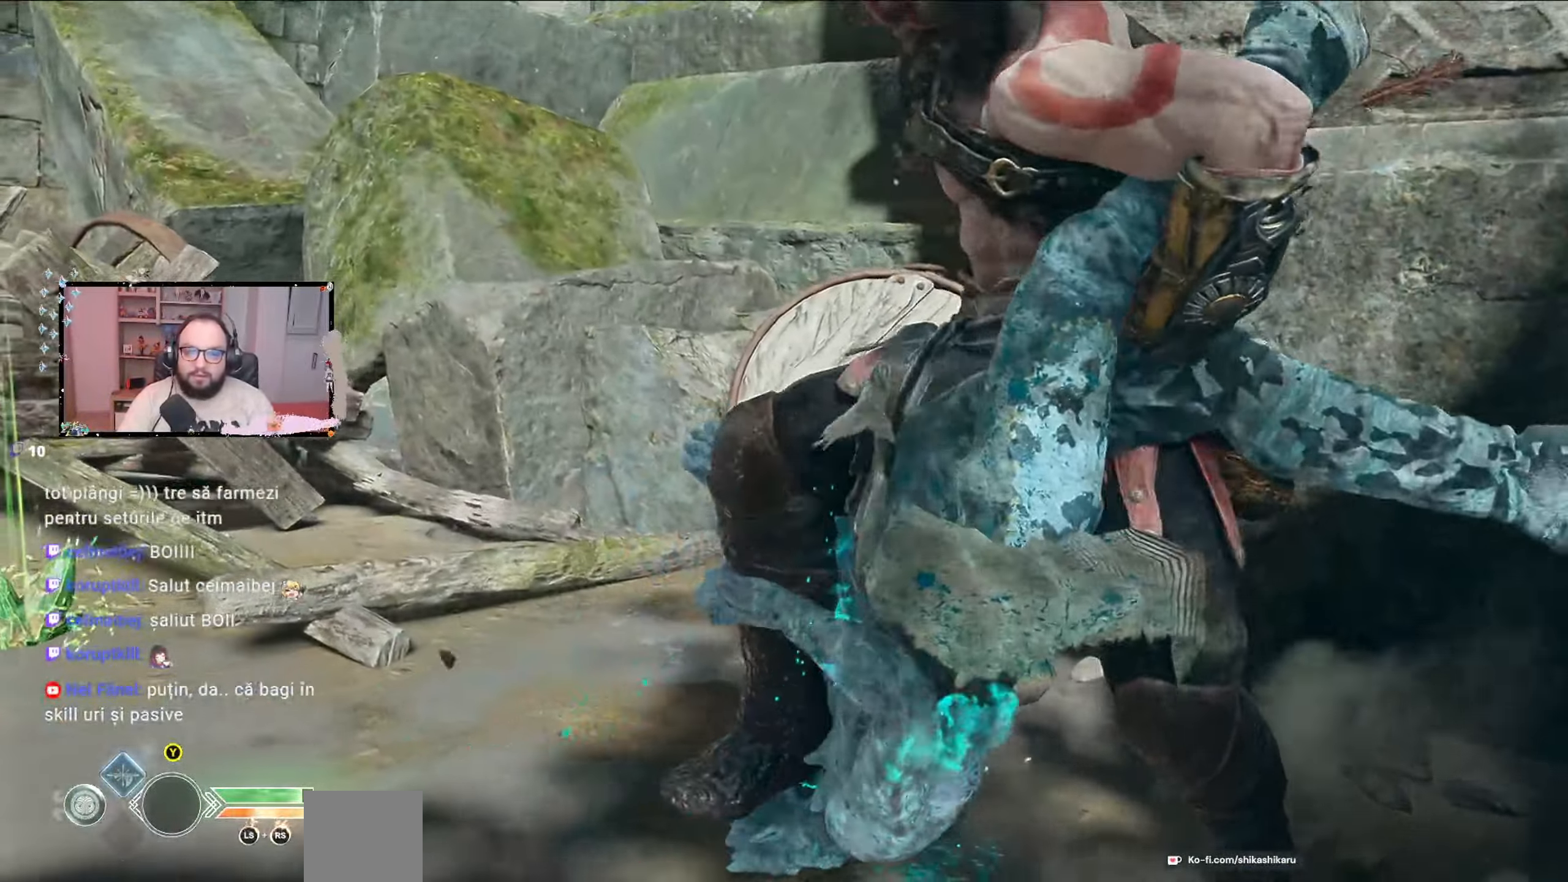
{"buttons": [], "left_stick": "center", "right_stick": "center", "events": []}
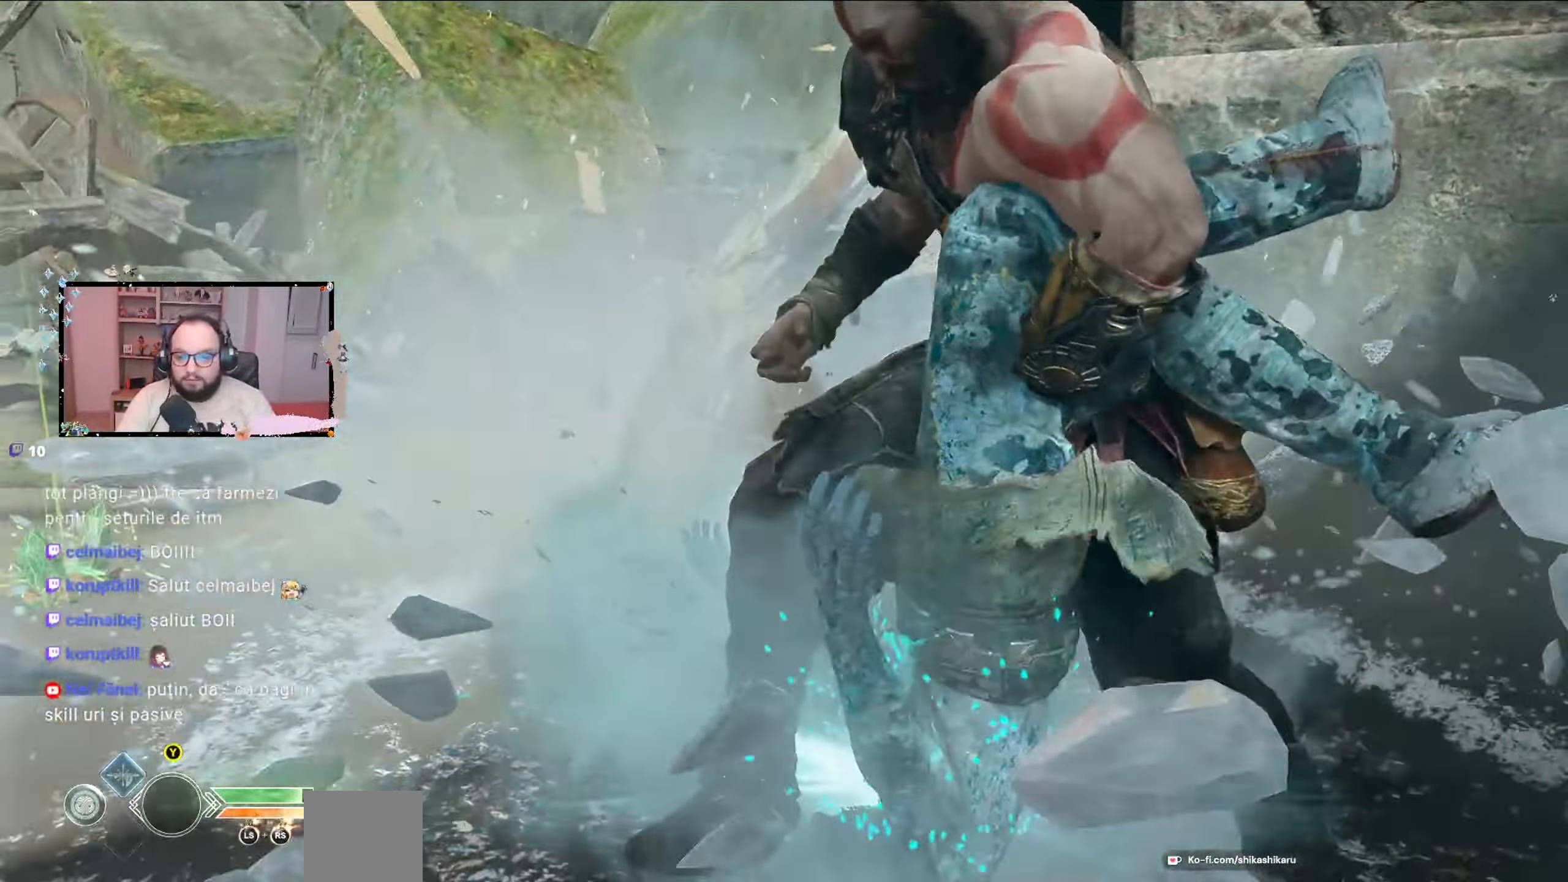
{"buttons": [], "left_stick": "center", "right_stick": "center", "events": []}
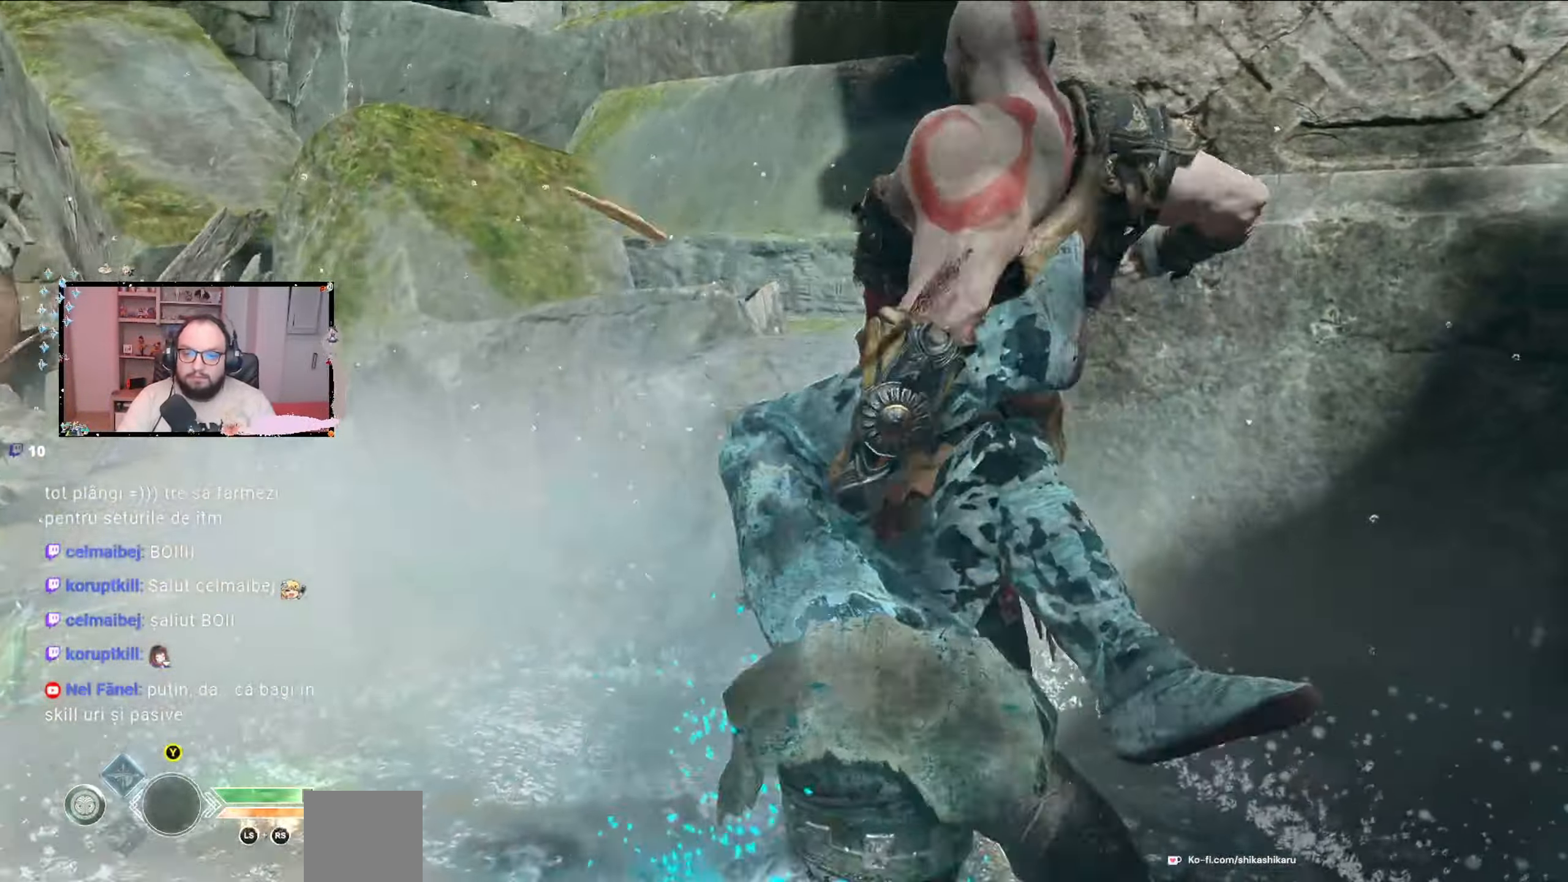
{"buttons": [], "left_stick": "down", "right_stick": "right", "events": [[267, "right_stick", "right"], [433, "left_stick", "down"]]}
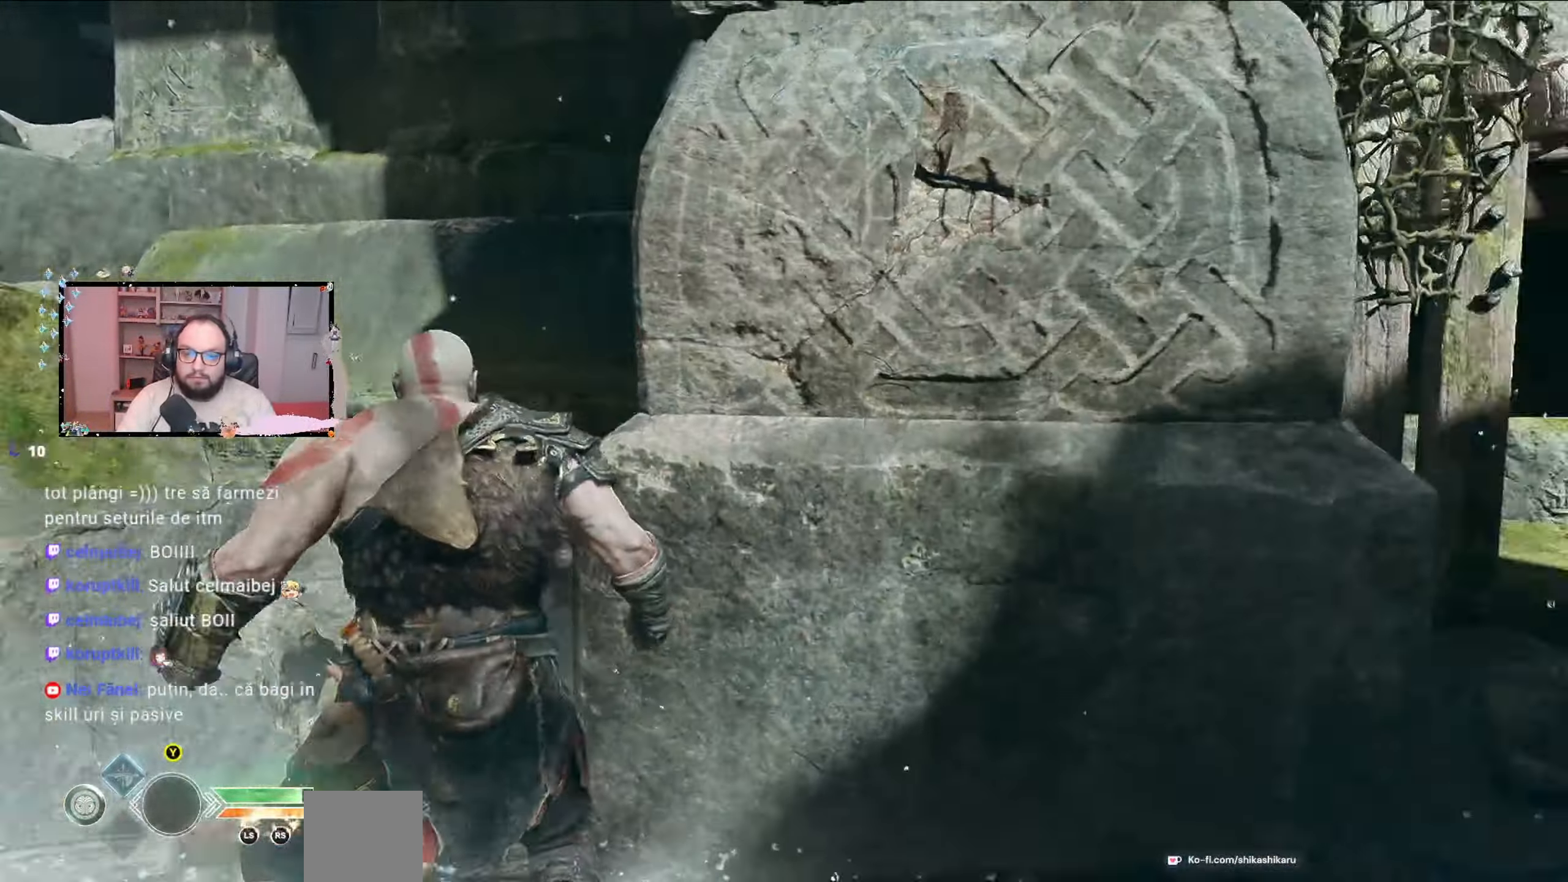
{"buttons": [], "left_stick": "up-right", "right_stick": "center", "events": [[200, "left_stick", "down-right"], [433, "left_stick", "up-right"], [467, "right_stick", "center"]]}
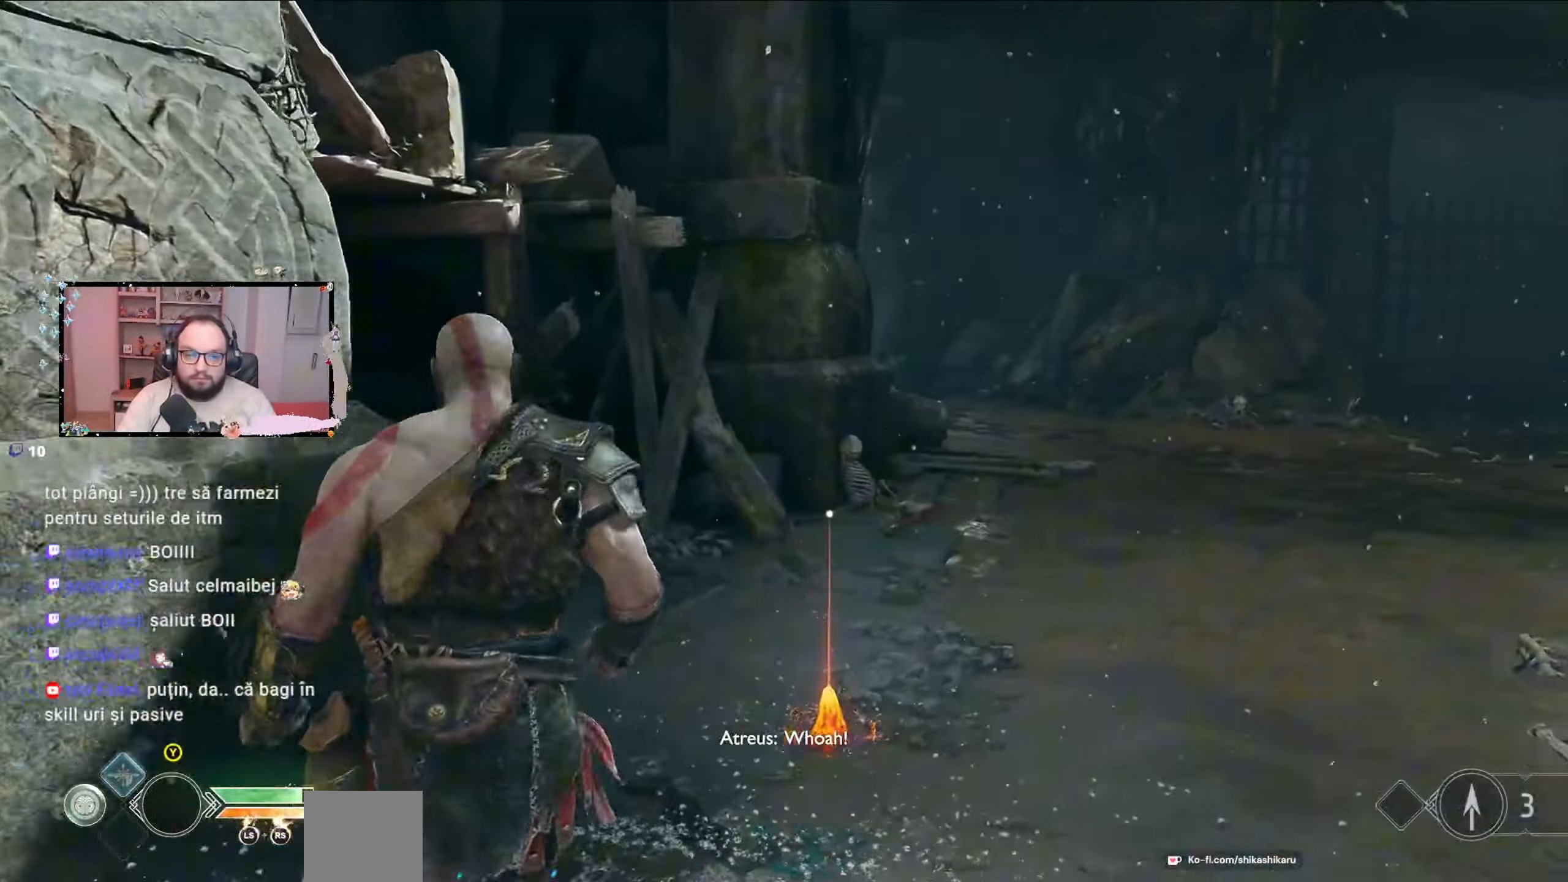
{"buttons": [], "left_stick": "up-right", "right_stick": "center", "events": [[333, "B", "down"], [467, "B", "up"]]}
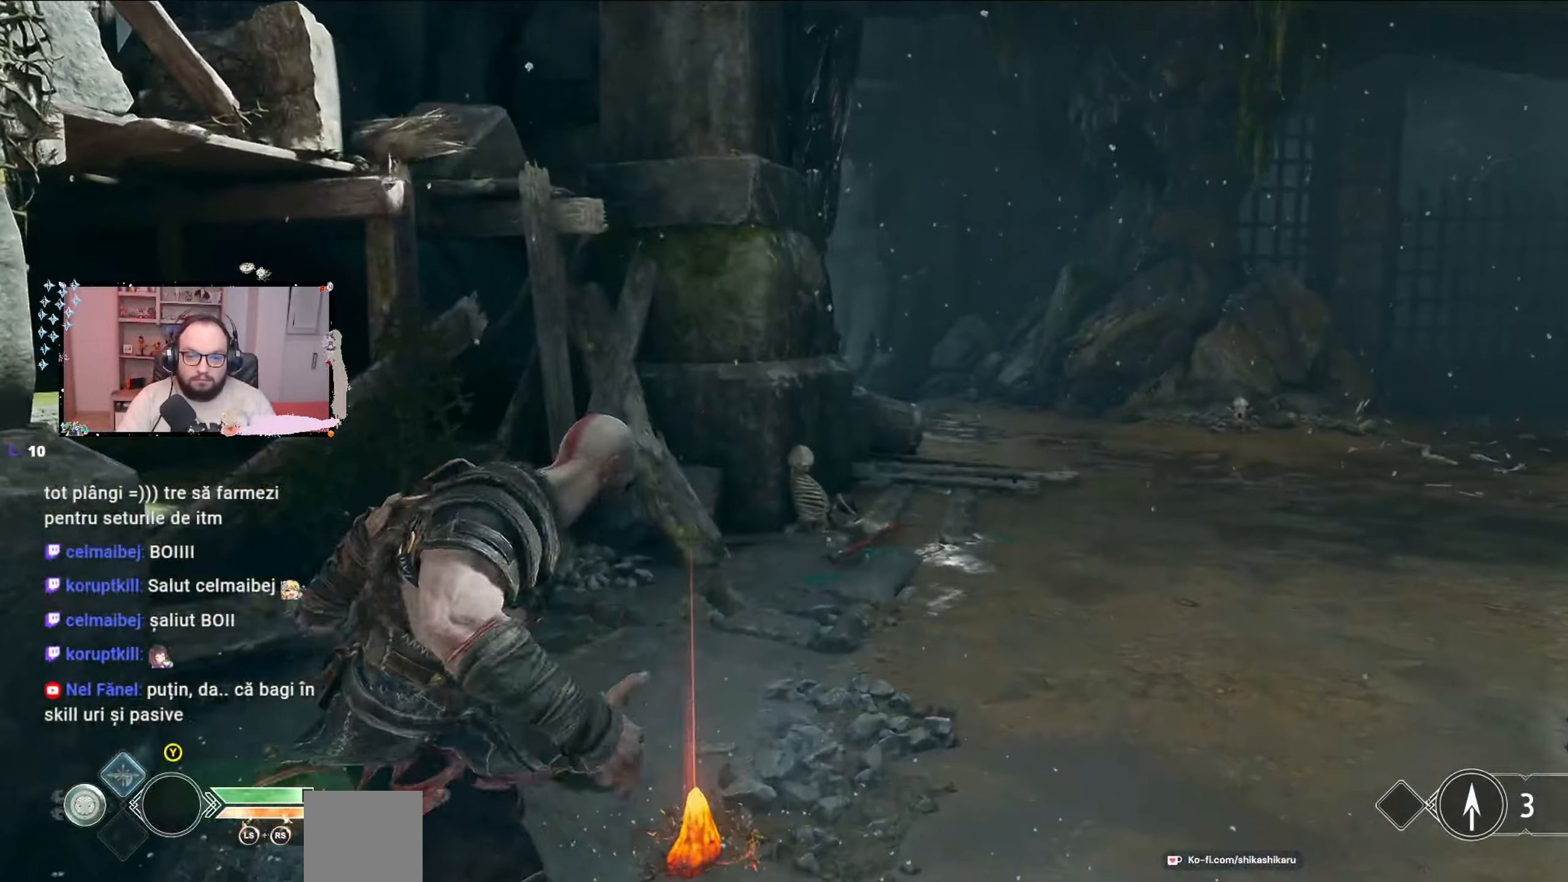
{"buttons": [], "left_stick": "center", "right_stick": "left", "events": [[33, "left_stick", "center"], [500, "right_stick", "left"]]}
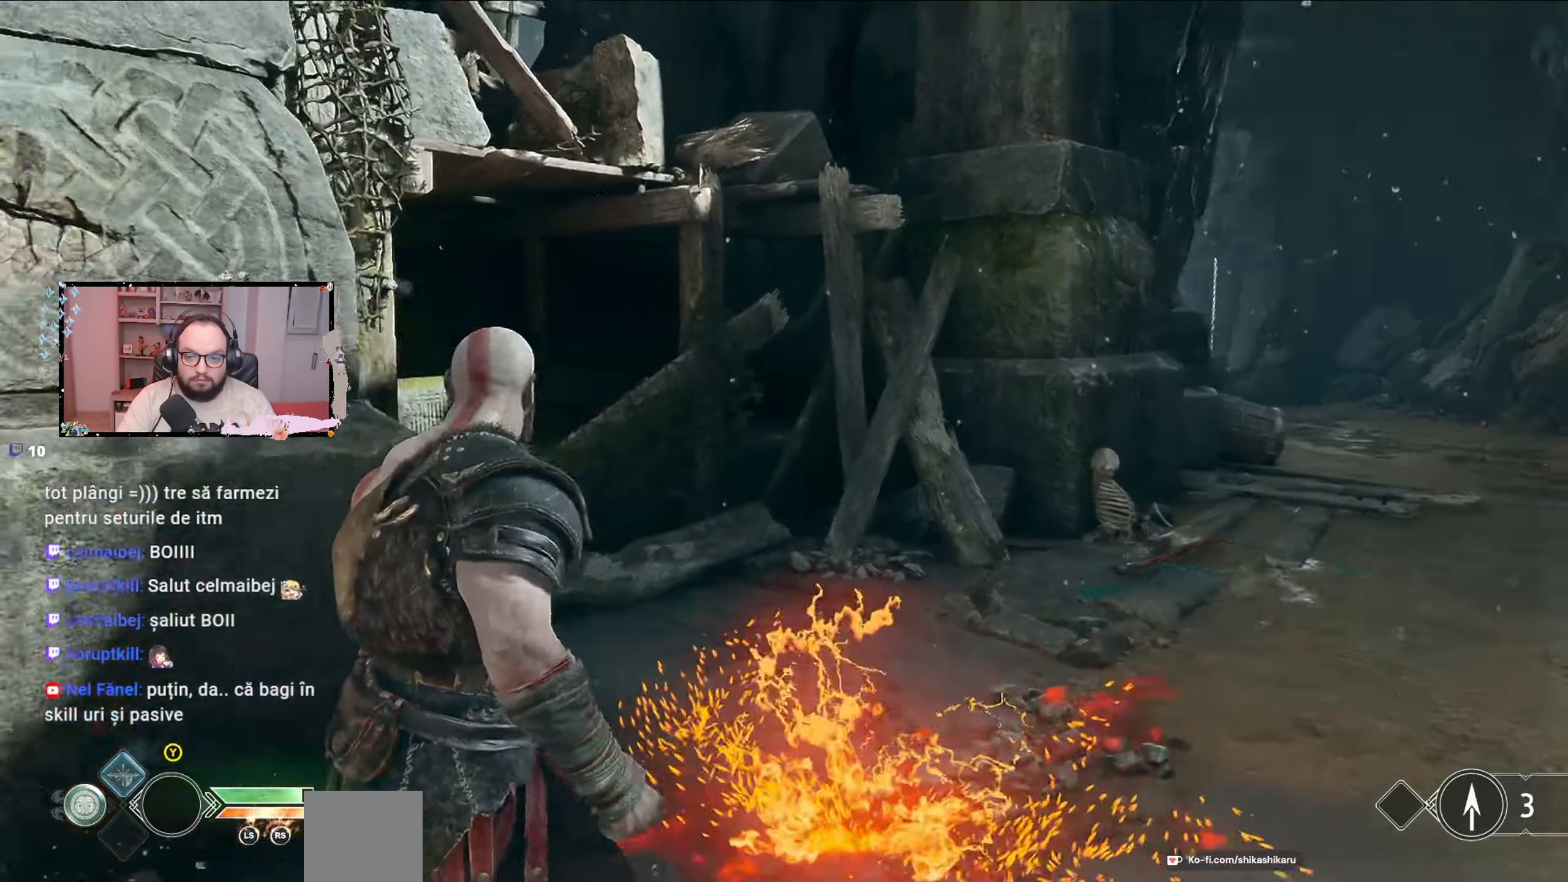
{"buttons": [], "left_stick": "up-left", "right_stick": "left", "events": [[100, "left_stick", "down"], [200, "left_stick", "down-left"], [333, "left_stick", "left"], [500, "left_stick", "up-left"]]}
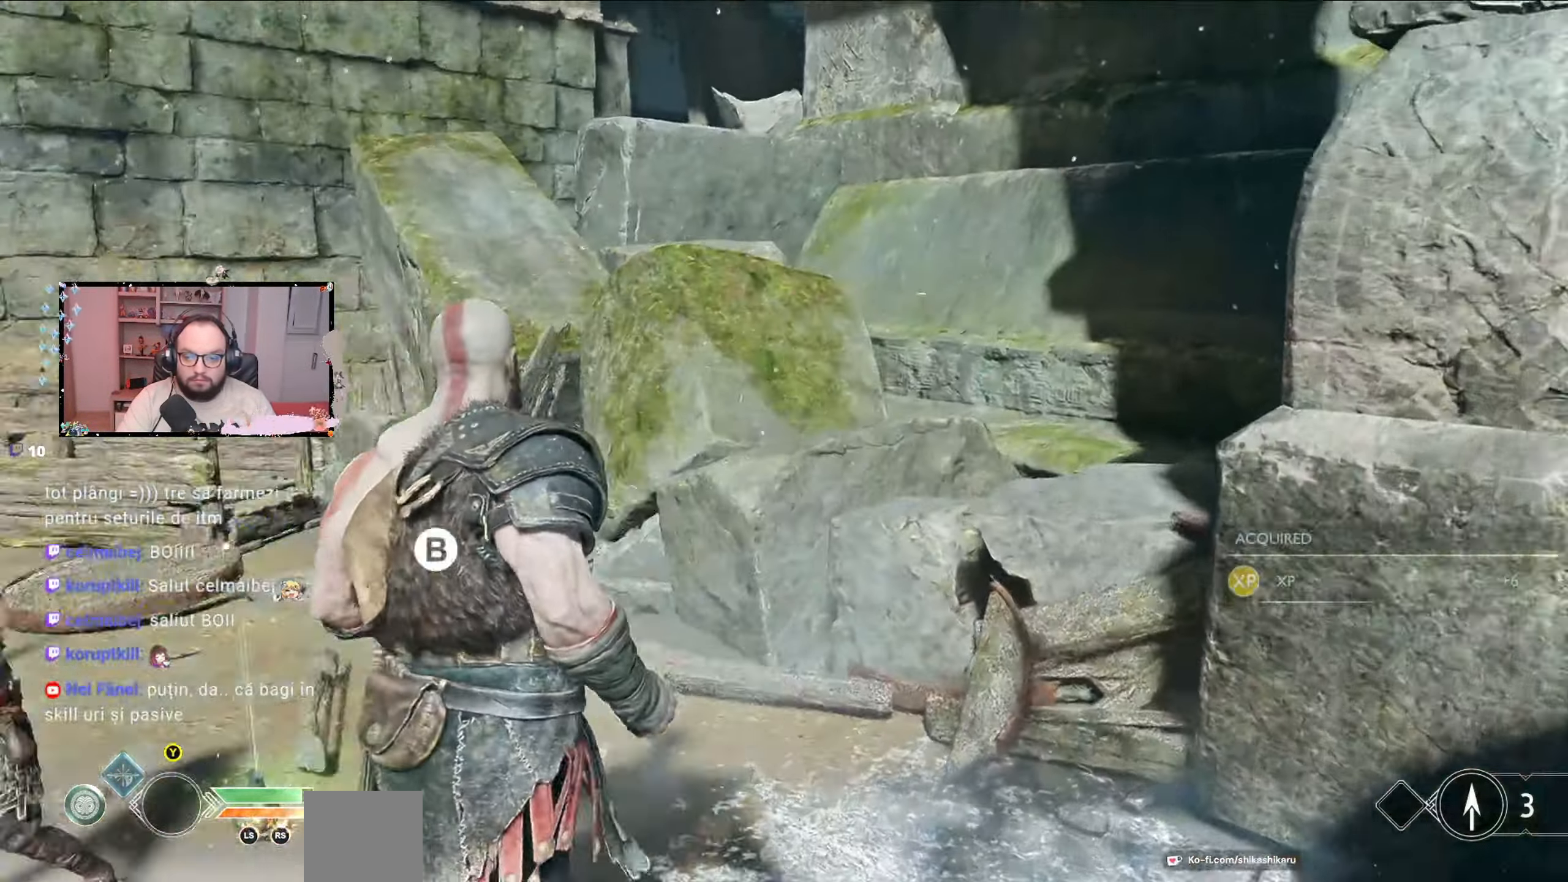
{"buttons": [], "left_stick": "up-left", "right_stick": "center", "events": [[367, "right_stick", "center"]]}
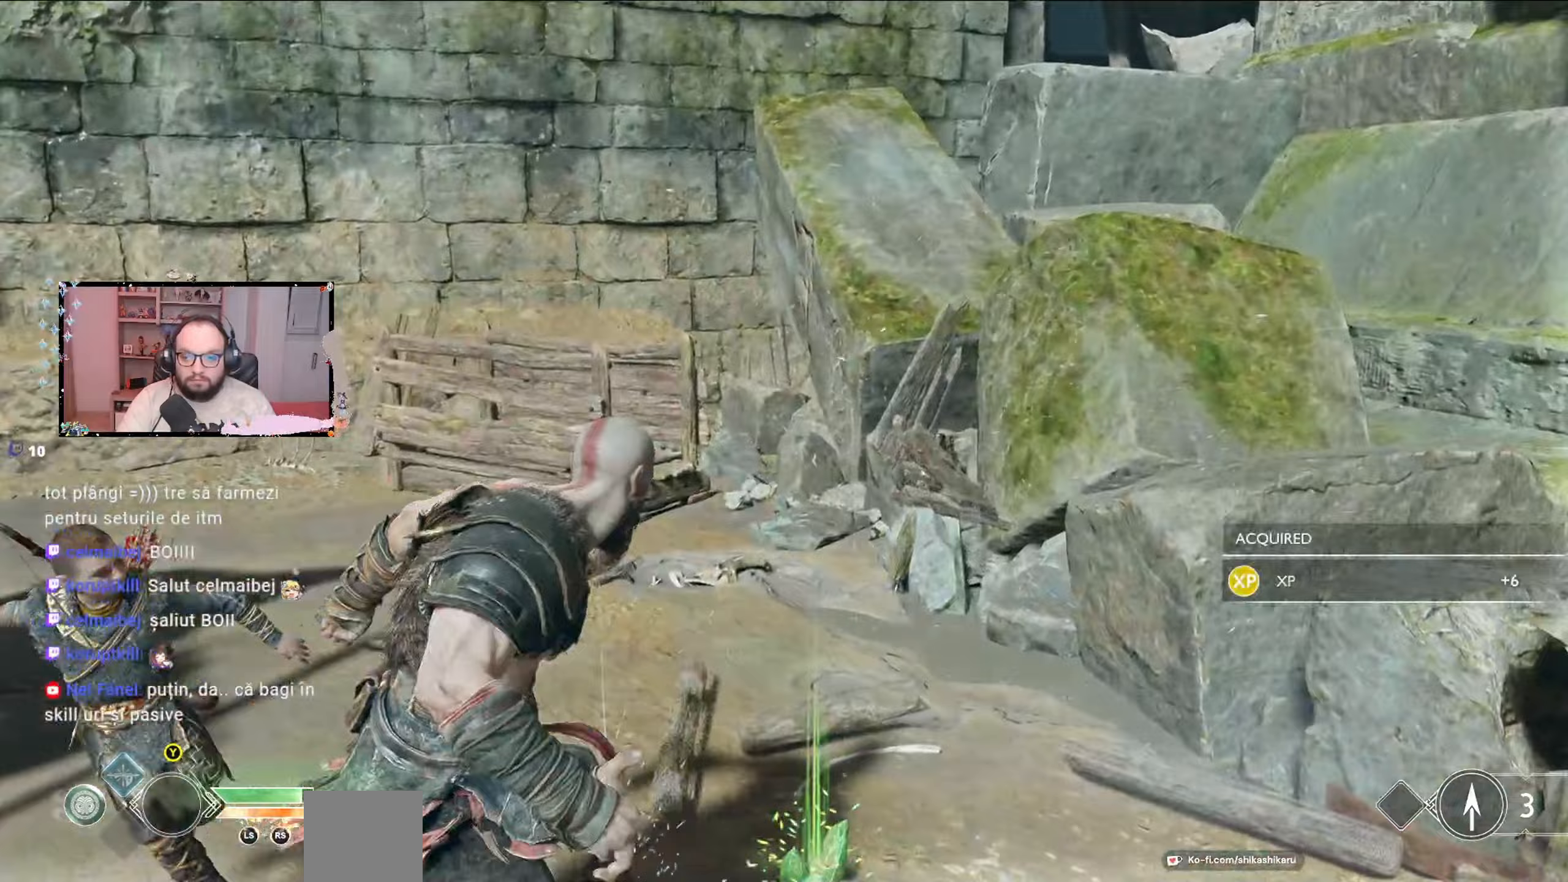
{"buttons": [], "left_stick": "up-left", "right_stick": "right", "events": [[133, "B", "down"], [267, "B", "up"], [367, "right_stick", "right"]]}
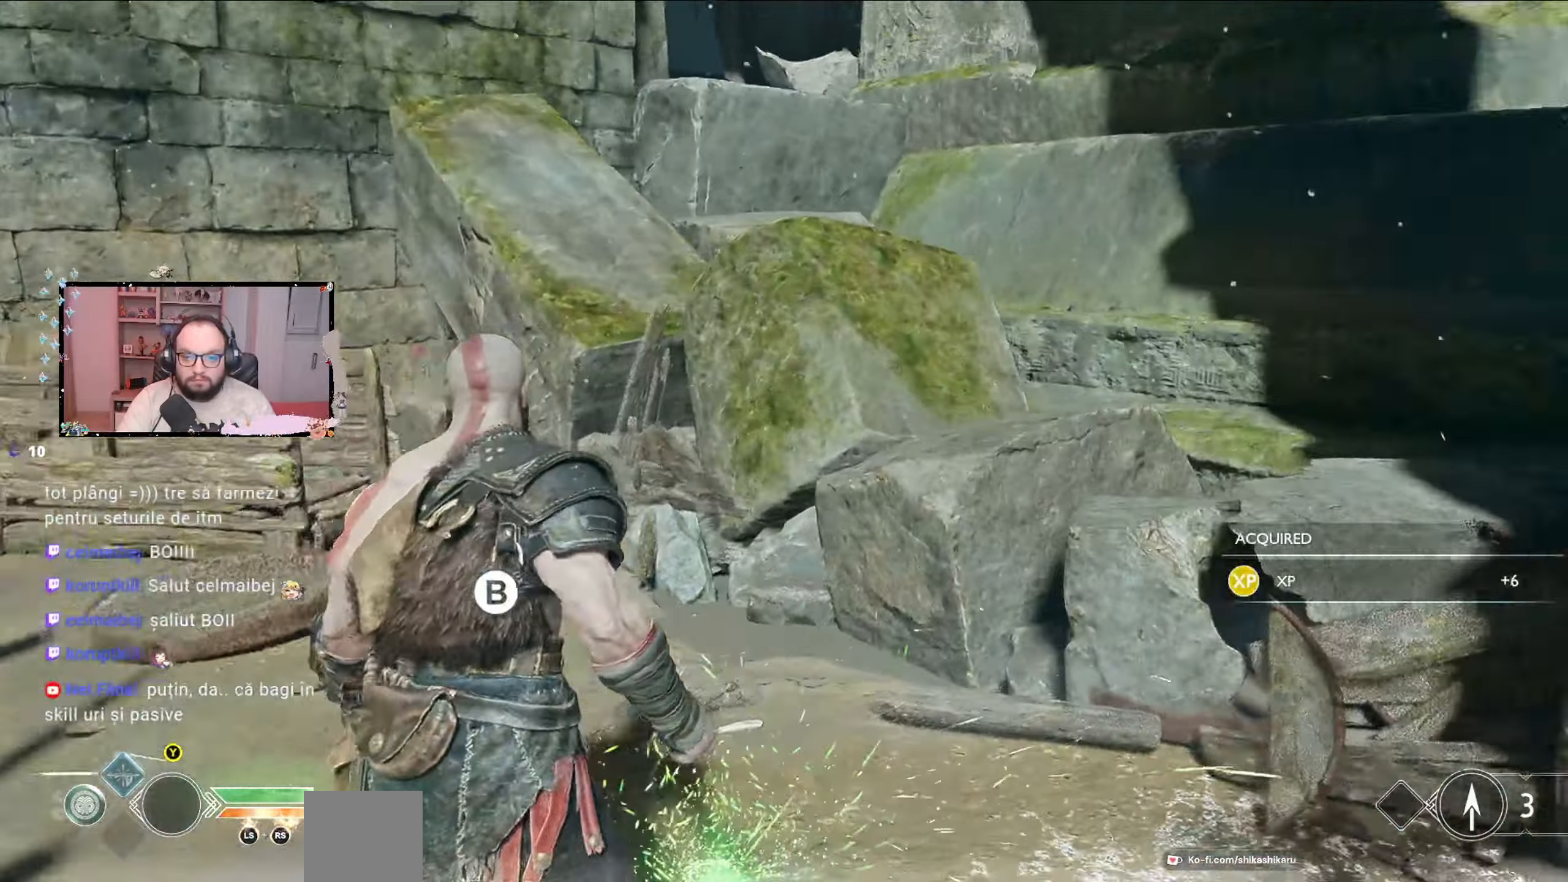
{"buttons": [], "left_stick": "up-left", "right_stick": "right", "events": []}
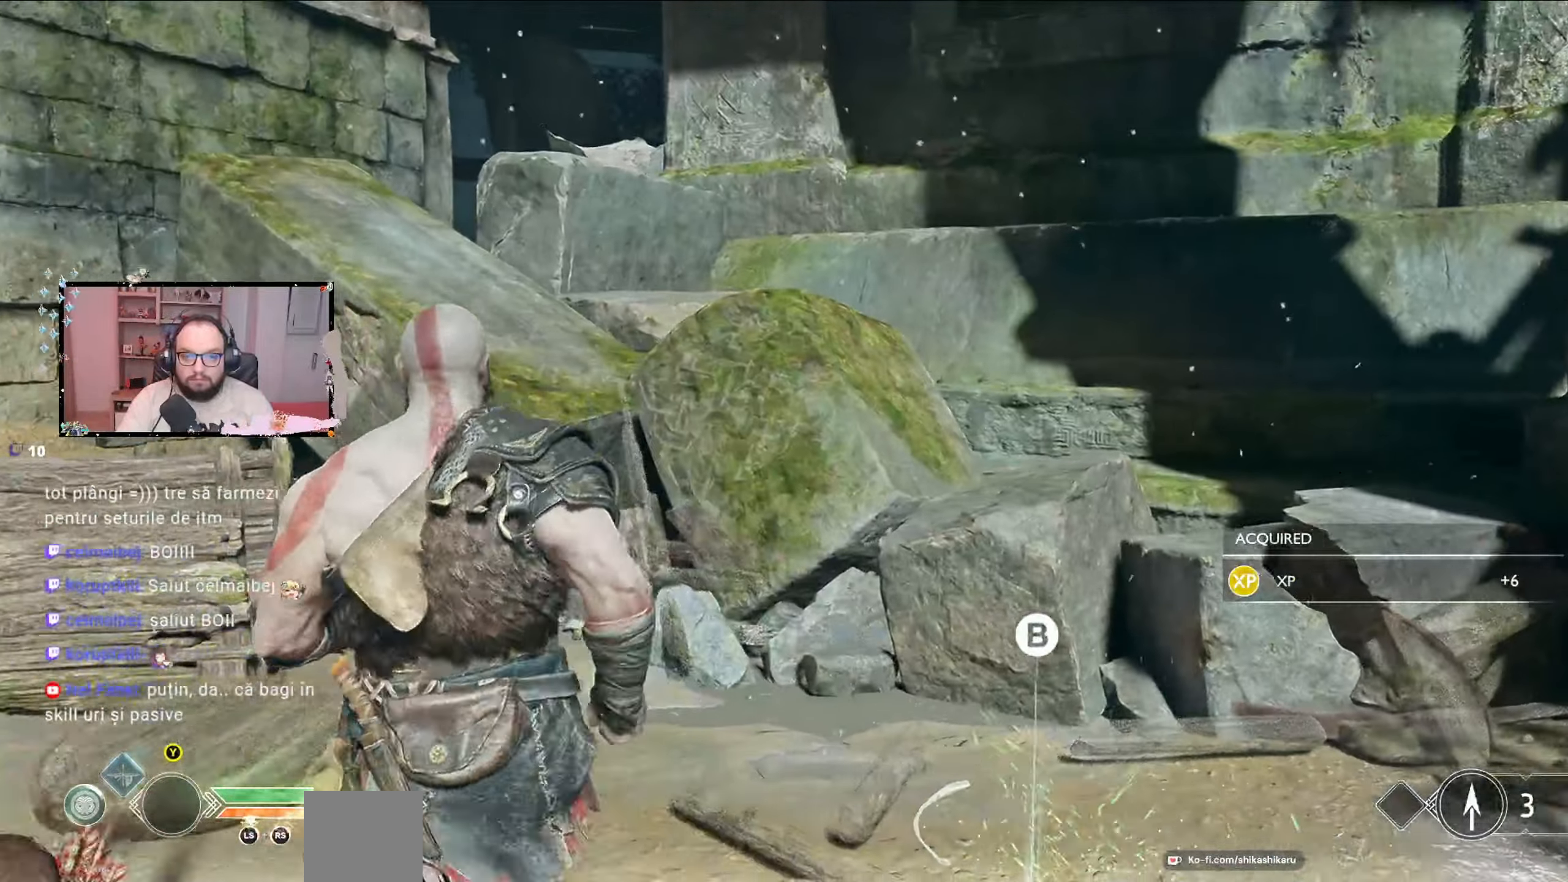
{"buttons": ["B"], "left_stick": "up-right", "right_stick": "center", "events": [[33, "right_stick", "up-right"], [67, "left_stick", "left"], [200, "right_stick", "center"], [367, "left_stick", "center"], [500, "B", "down"], [500, "left_stick", "up-right"]]}
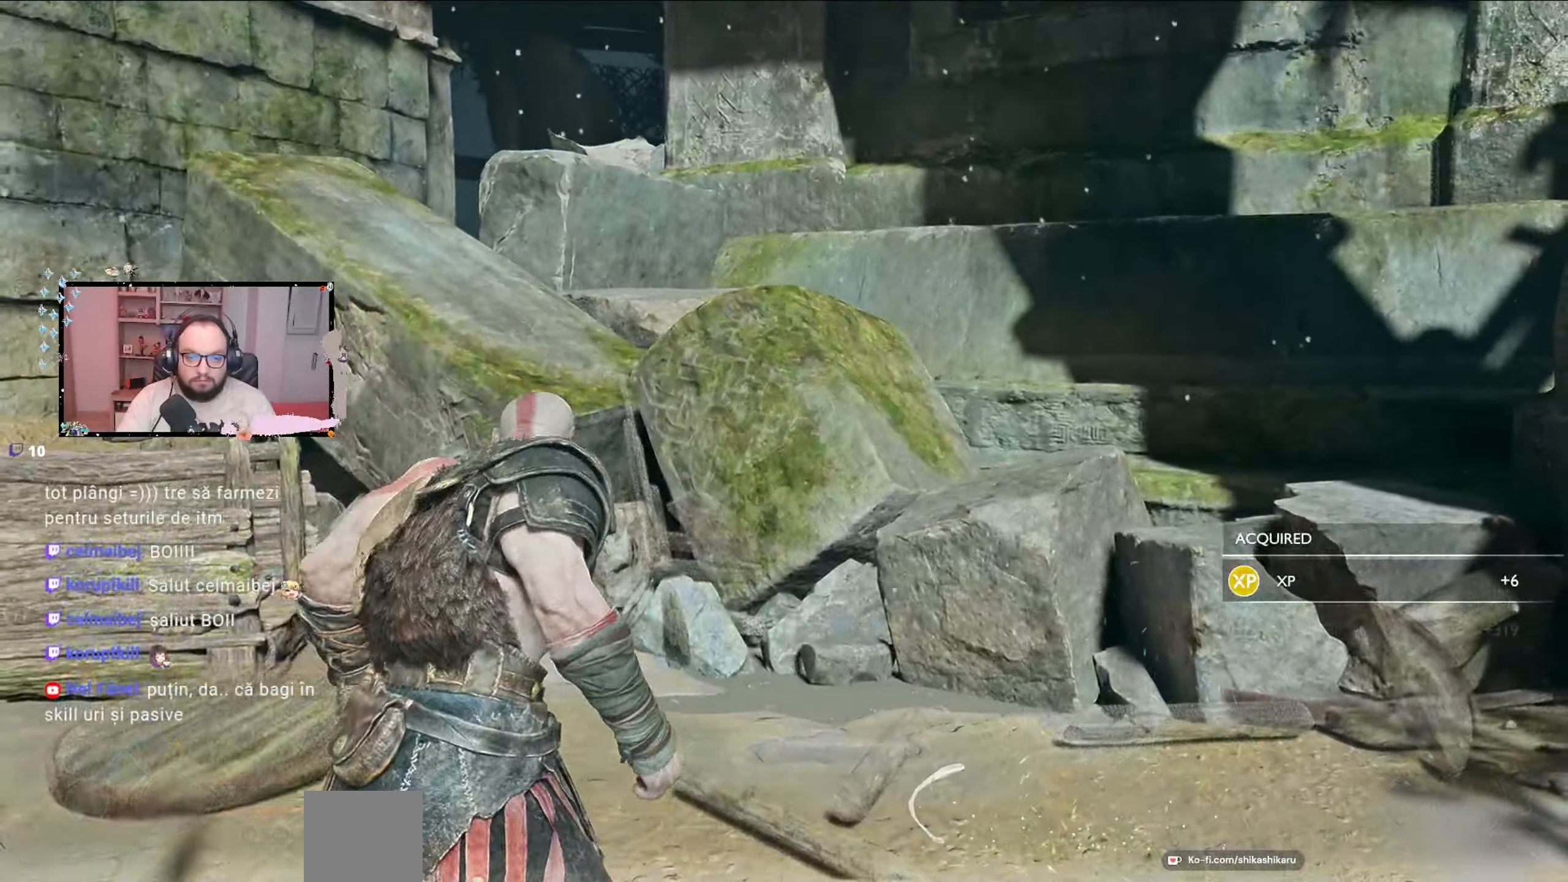
{"buttons": [], "left_stick": "down-right", "right_stick": "down-right", "events": [[100, "B", "up"], [467, "right_stick", "down-right"], [500, "left_stick", "down-right"]]}
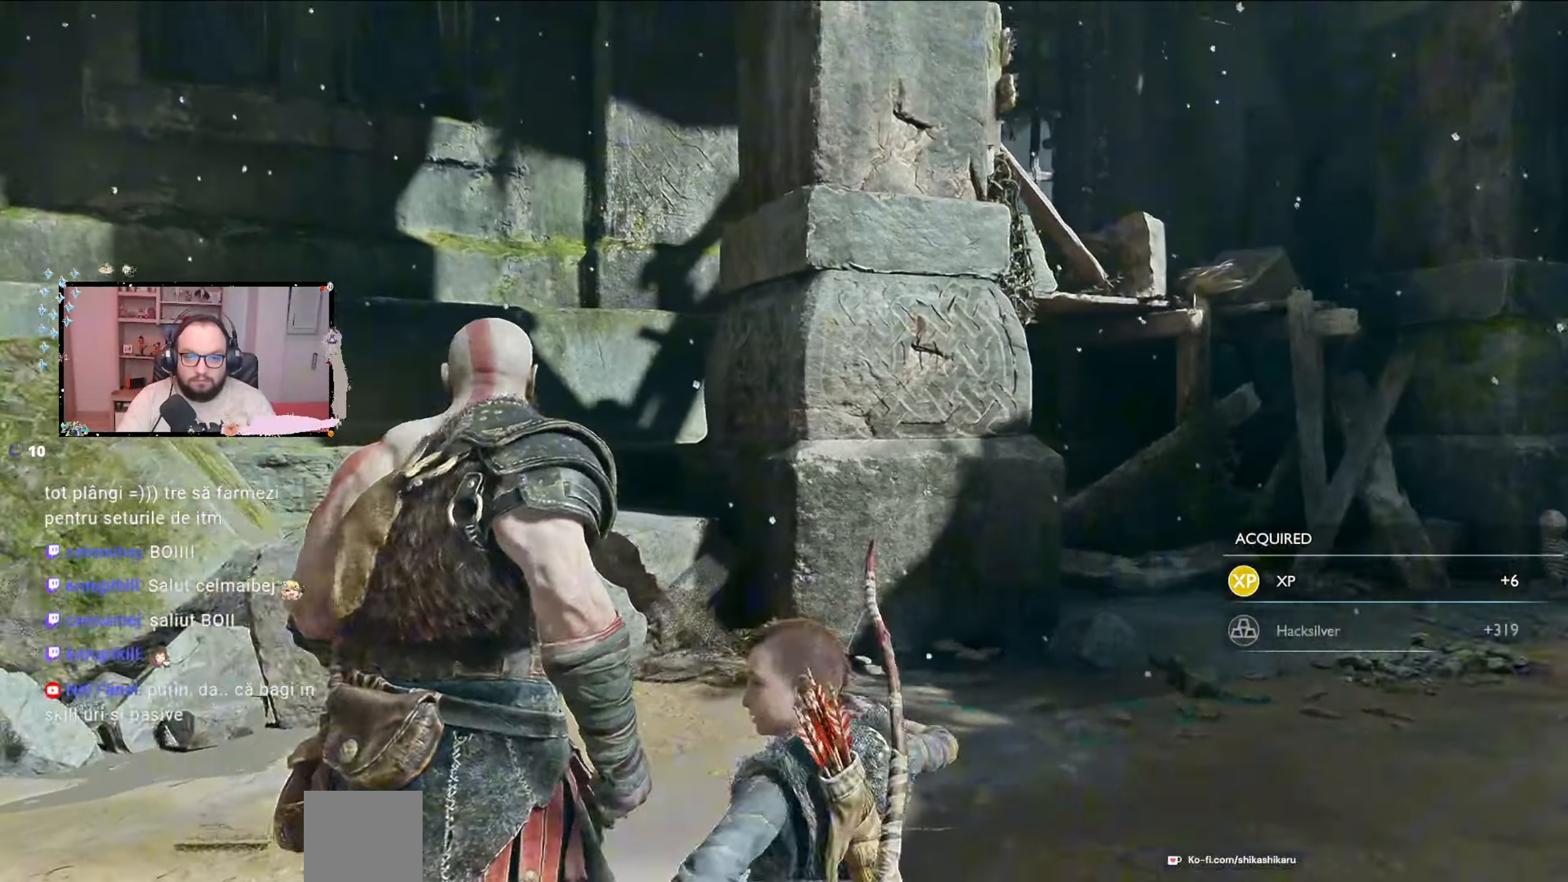
{"buttons": [], "left_stick": "left", "right_stick": "center", "events": [[100, "left_stick", "down-left"], [167, "right_stick", "up-right"], [267, "left_stick", "left"], [267, "right_stick", "center"]]}
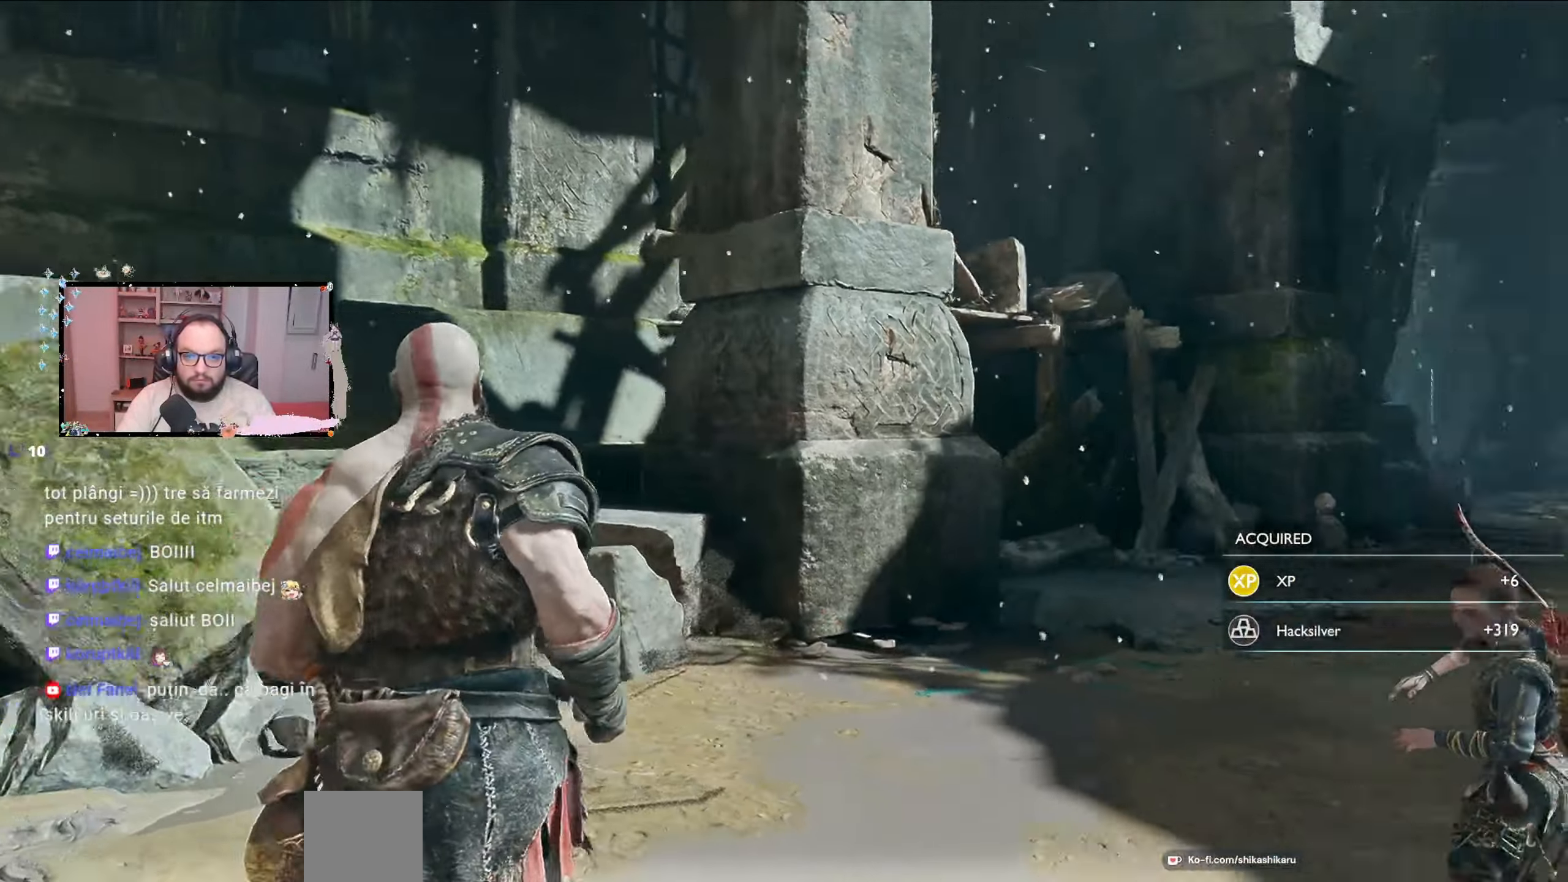
{"buttons": [], "left_stick": "up", "right_stick": "right", "events": [[67, "left_stick", "up-left"], [67, "right_stick", "right"], [167, "left_stick", "up"]]}
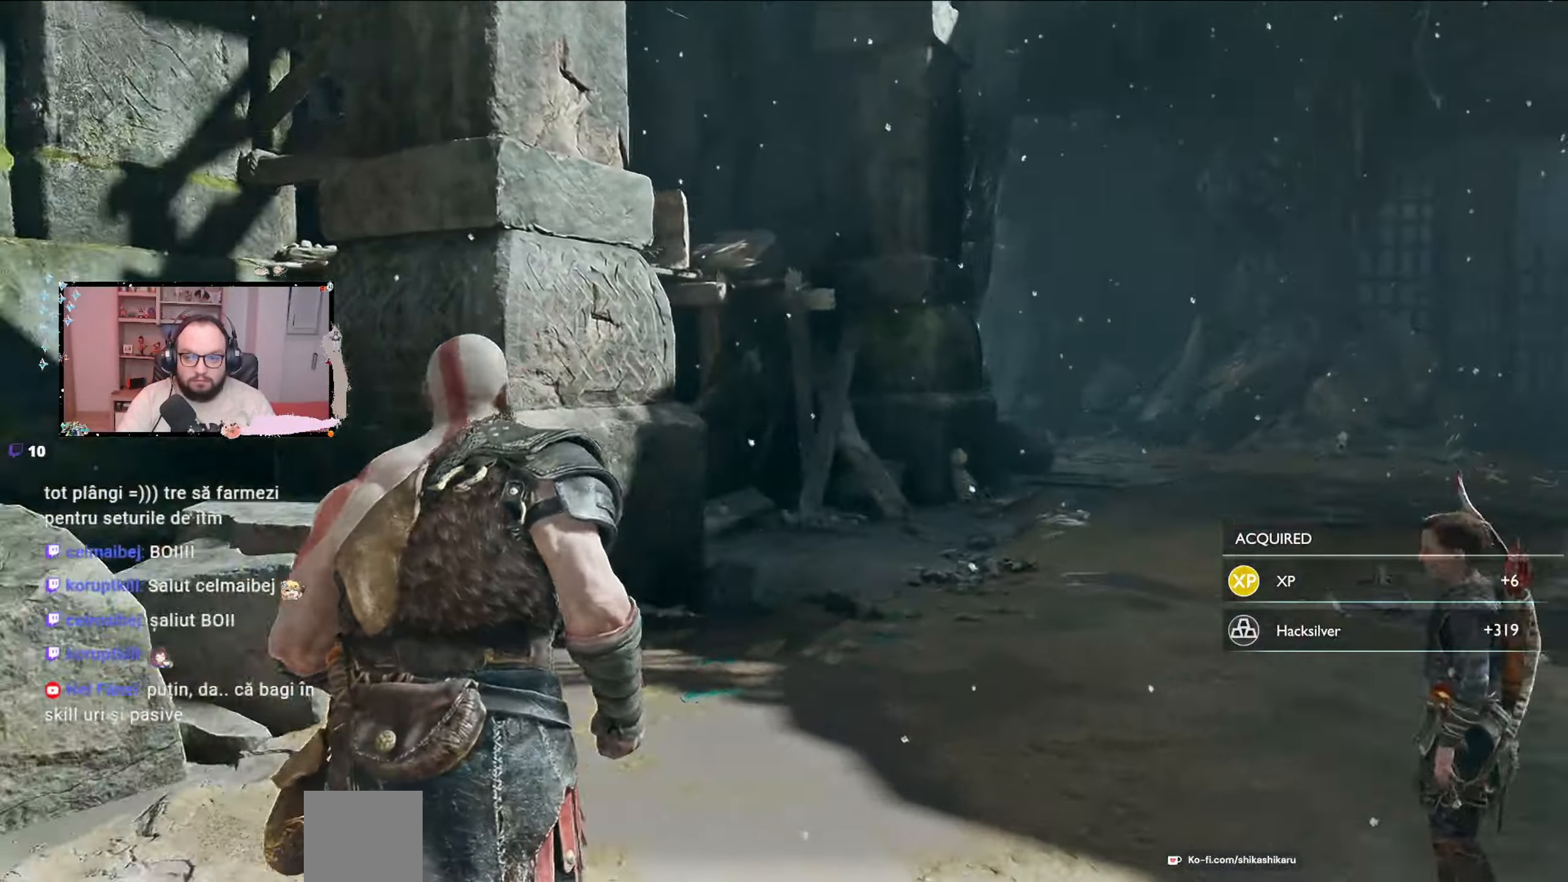
{"buttons": [], "left_stick": "down", "right_stick": "left", "events": [[33, "right_stick", "center"], [100, "right_stick", "left"], [200, "left_stick", "down-left"], [267, "left_stick", "down"]]}
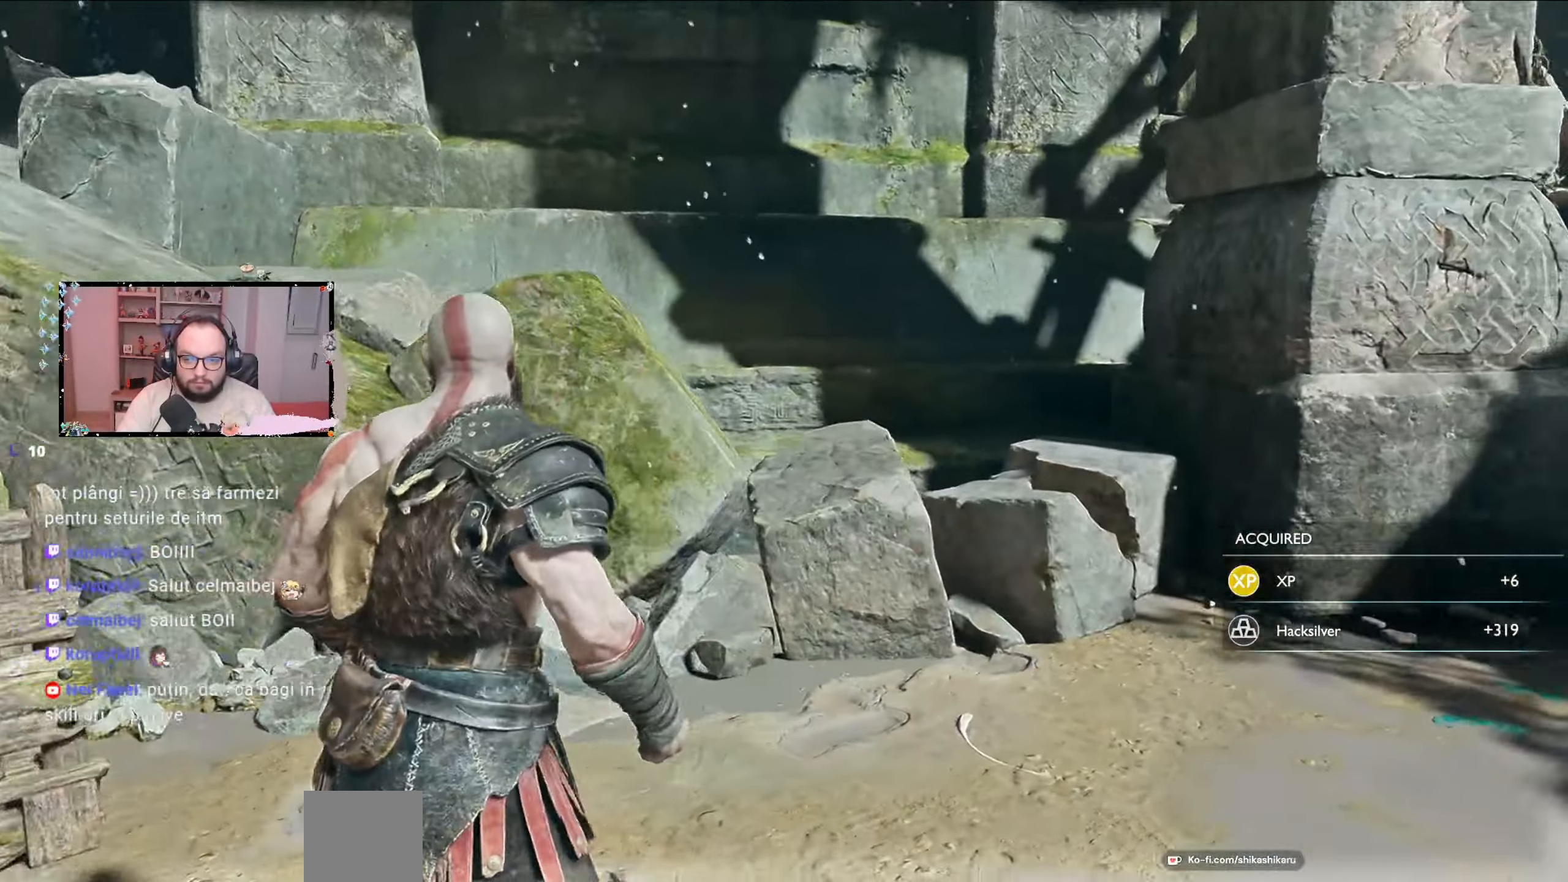
{"buttons": [], "left_stick": "up-right", "right_stick": "right", "events": [[33, "left_stick", "down-left"], [167, "right_stick", "center"], [333, "left_stick", "up-right"], [333, "right_stick", "right"]]}
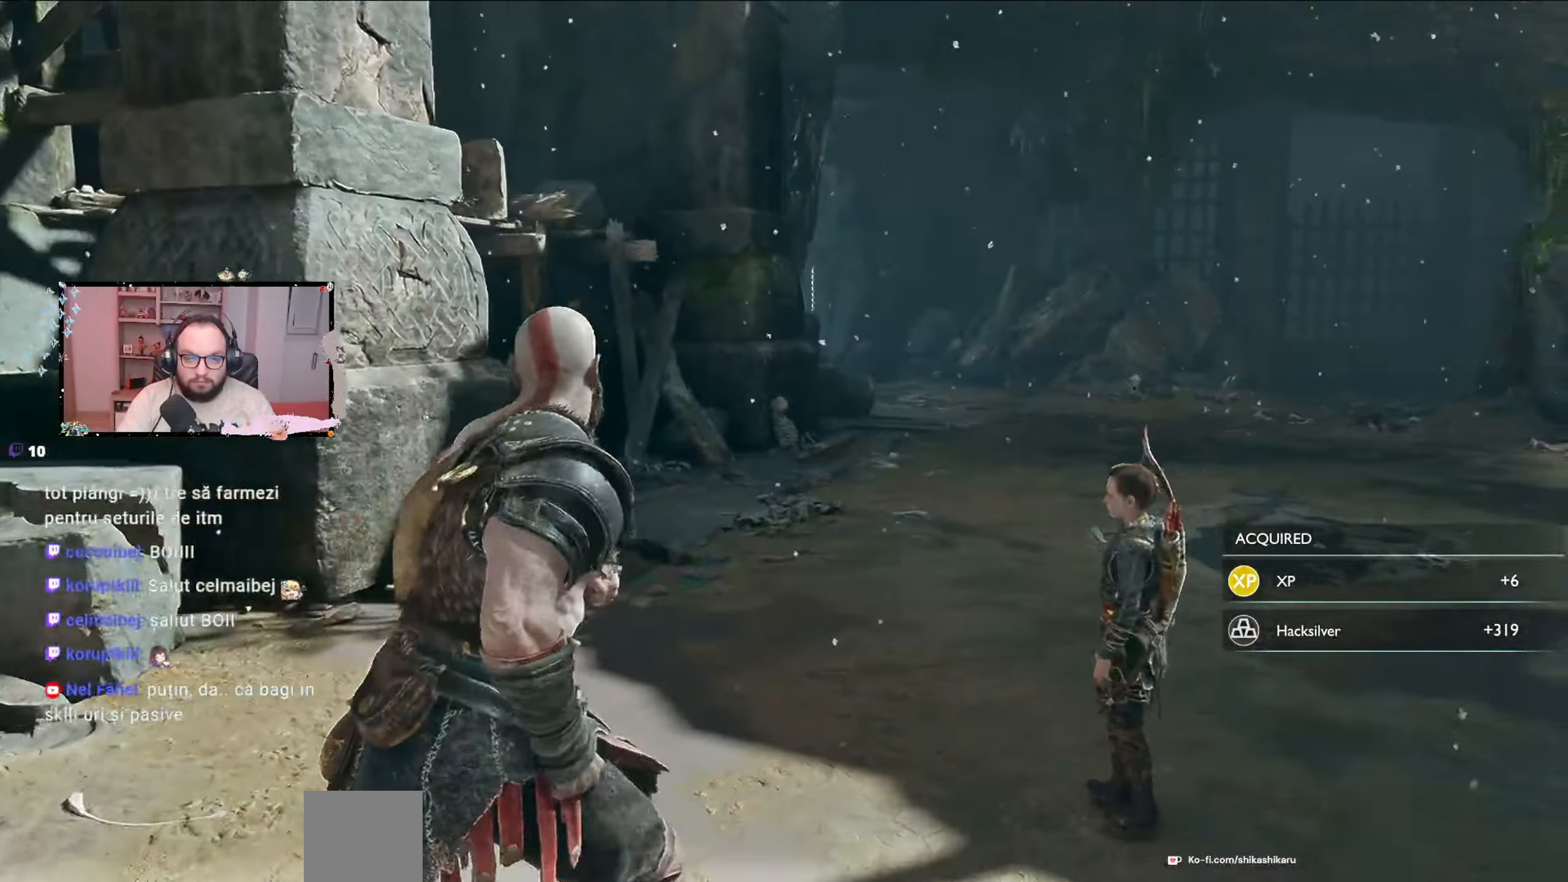
{"buttons": [], "left_stick": "up-right", "right_stick": "center", "events": [[200, "right_stick", "center"], [300, "Y", "down"], [400, "Y", "up"]]}
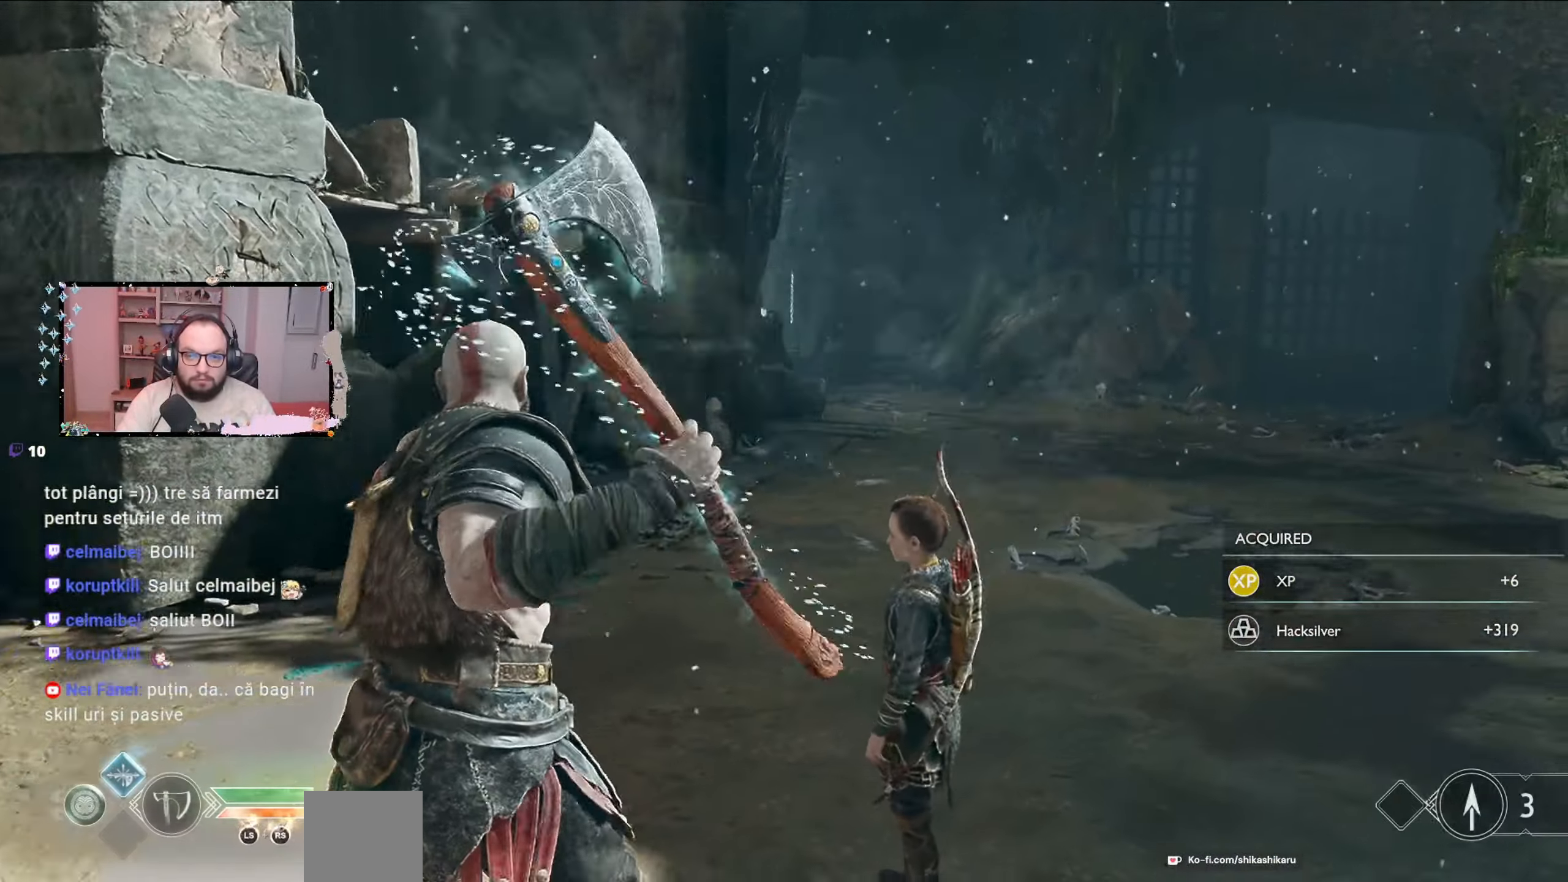
{"buttons": [], "left_stick": "up-right", "right_stick": "right", "events": [[333, "right_stick", "right"]]}
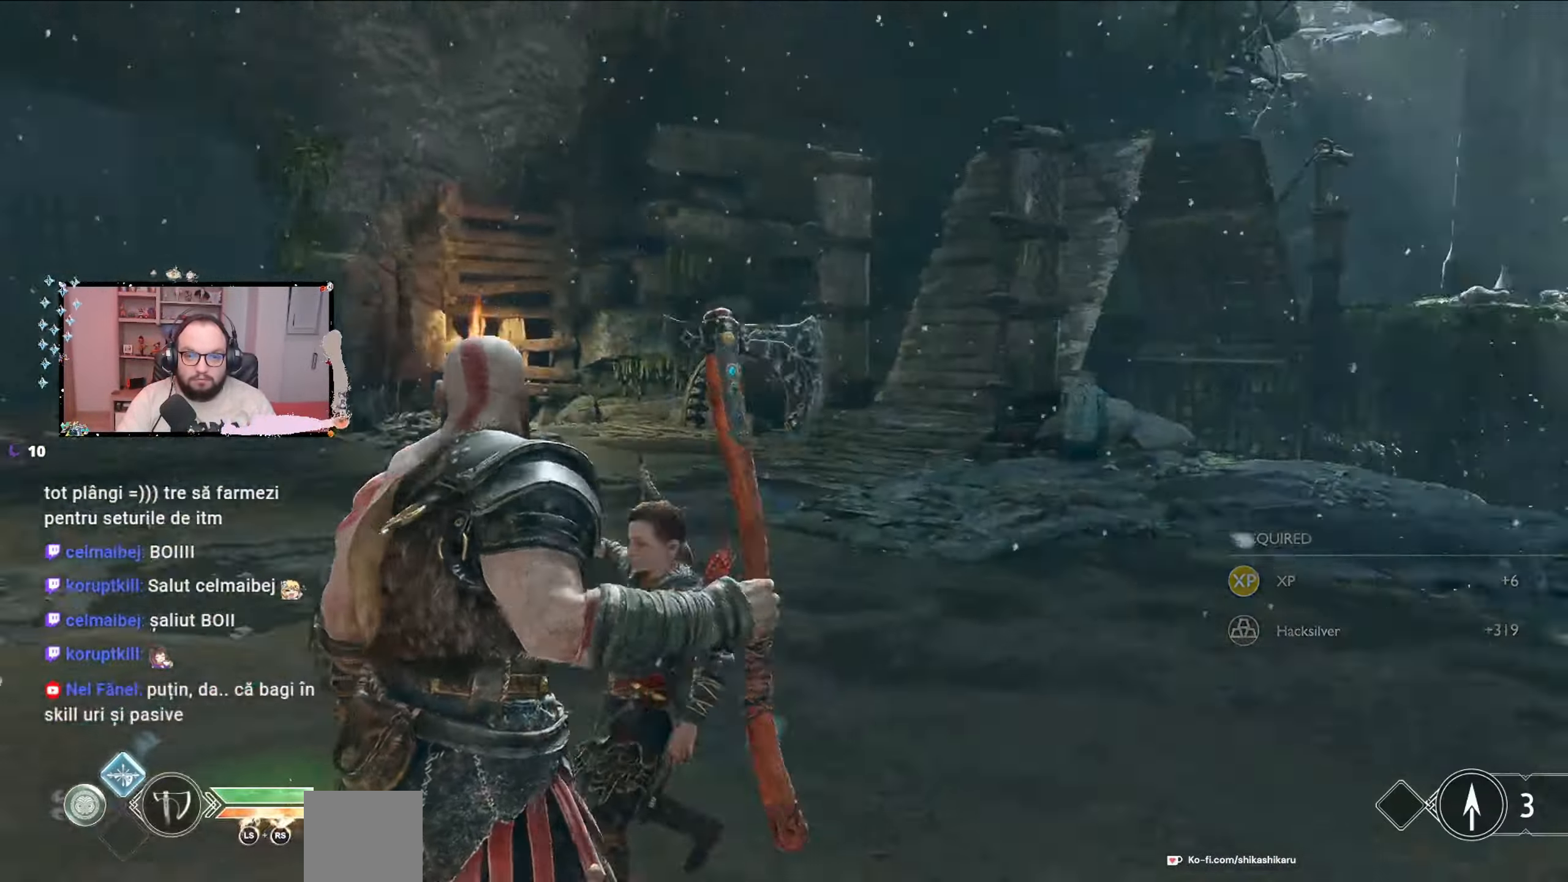
{"buttons": [], "left_stick": "up", "right_stick": "right", "events": [[333, "left_stick", "up"]]}
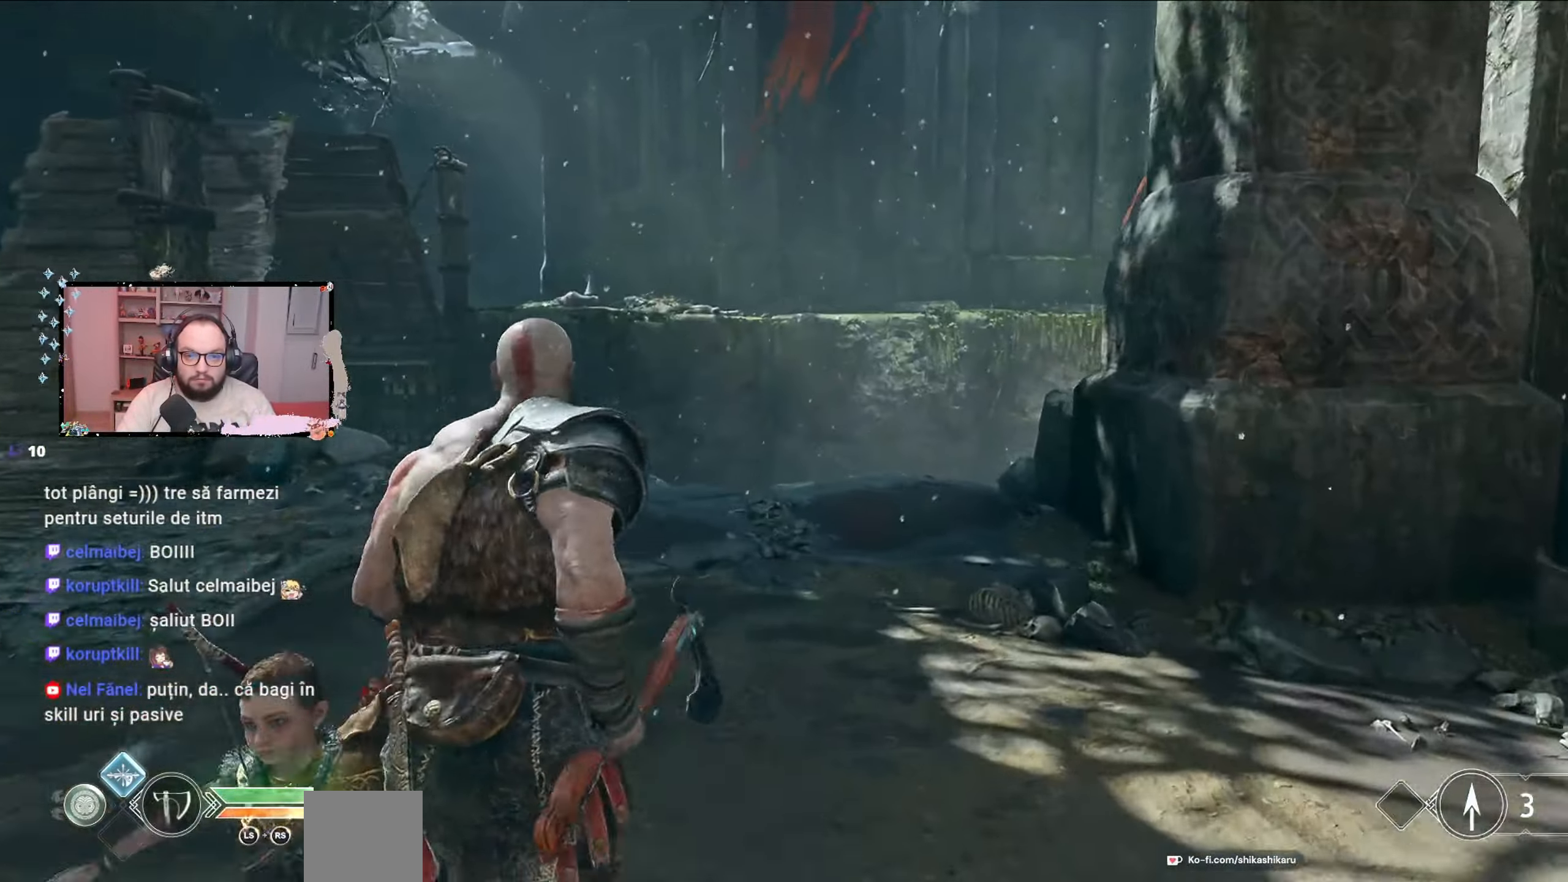
{"buttons": [], "left_stick": "up", "right_stick": "center", "events": [[67, "right_stick", "center"]]}
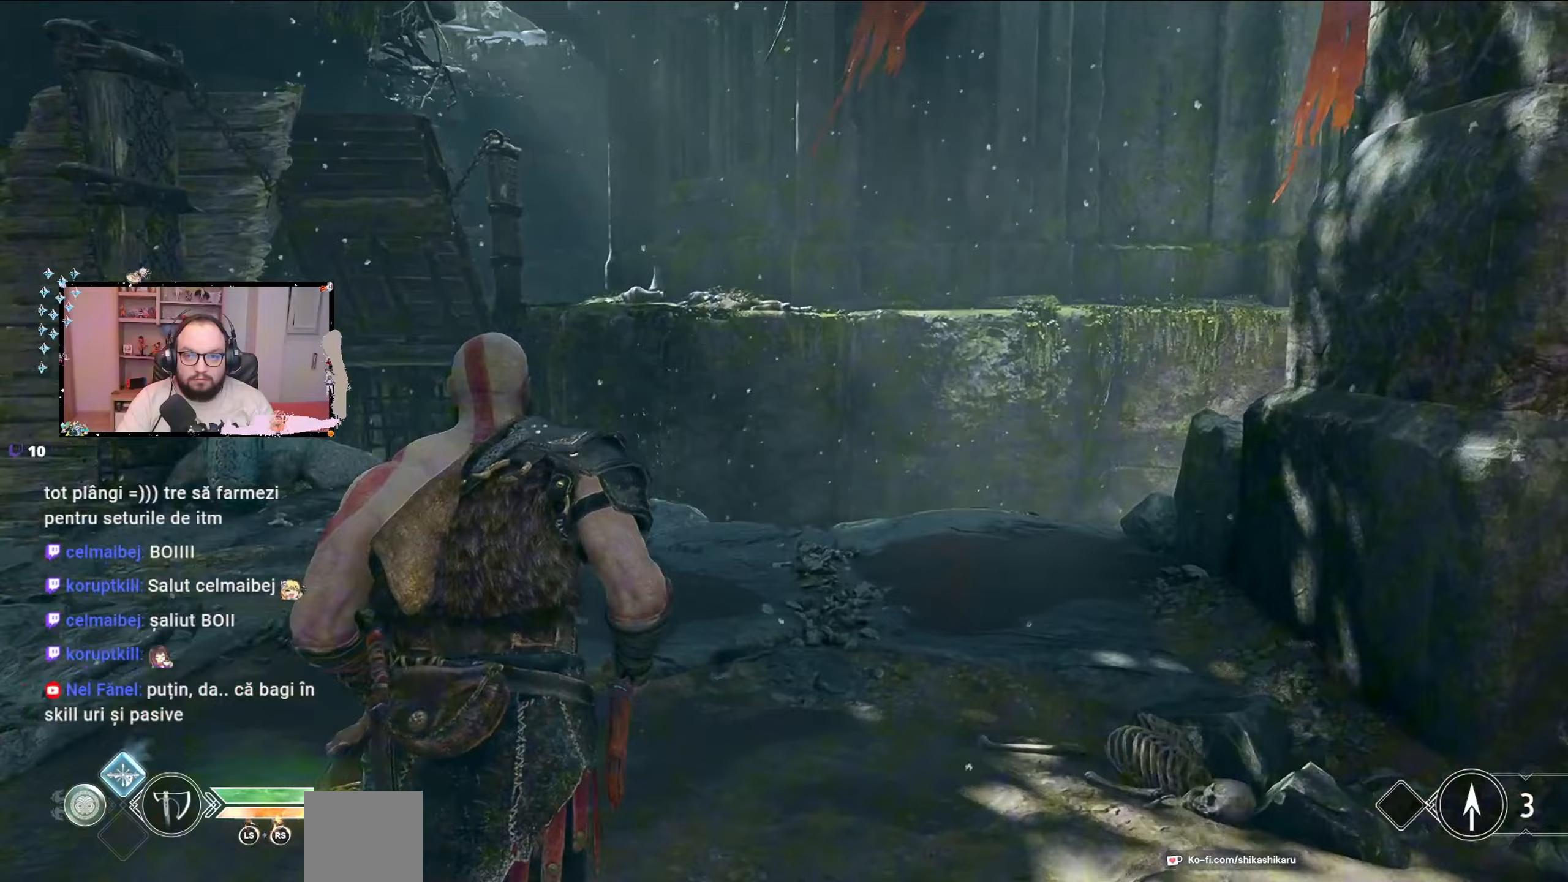
{"buttons": [], "left_stick": "right", "right_stick": "left", "events": [[167, "right_stick", "left"], [433, "left_stick", "right"]]}
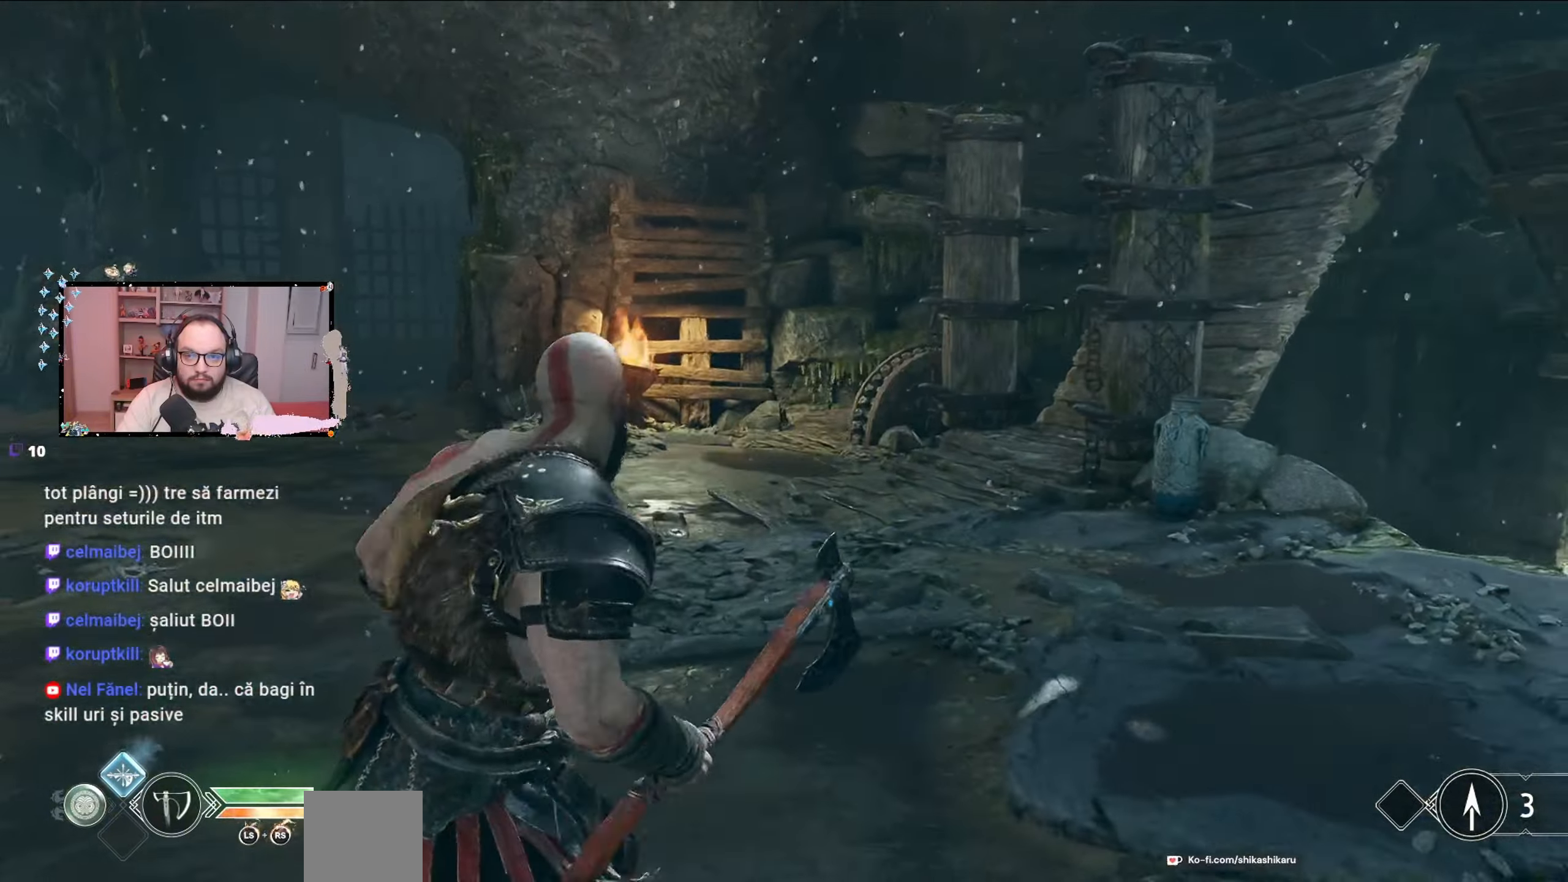
{"buttons": [], "left_stick": "up", "right_stick": "center", "events": [[100, "left_stick", "up"], [100, "right_stick", "center"]]}
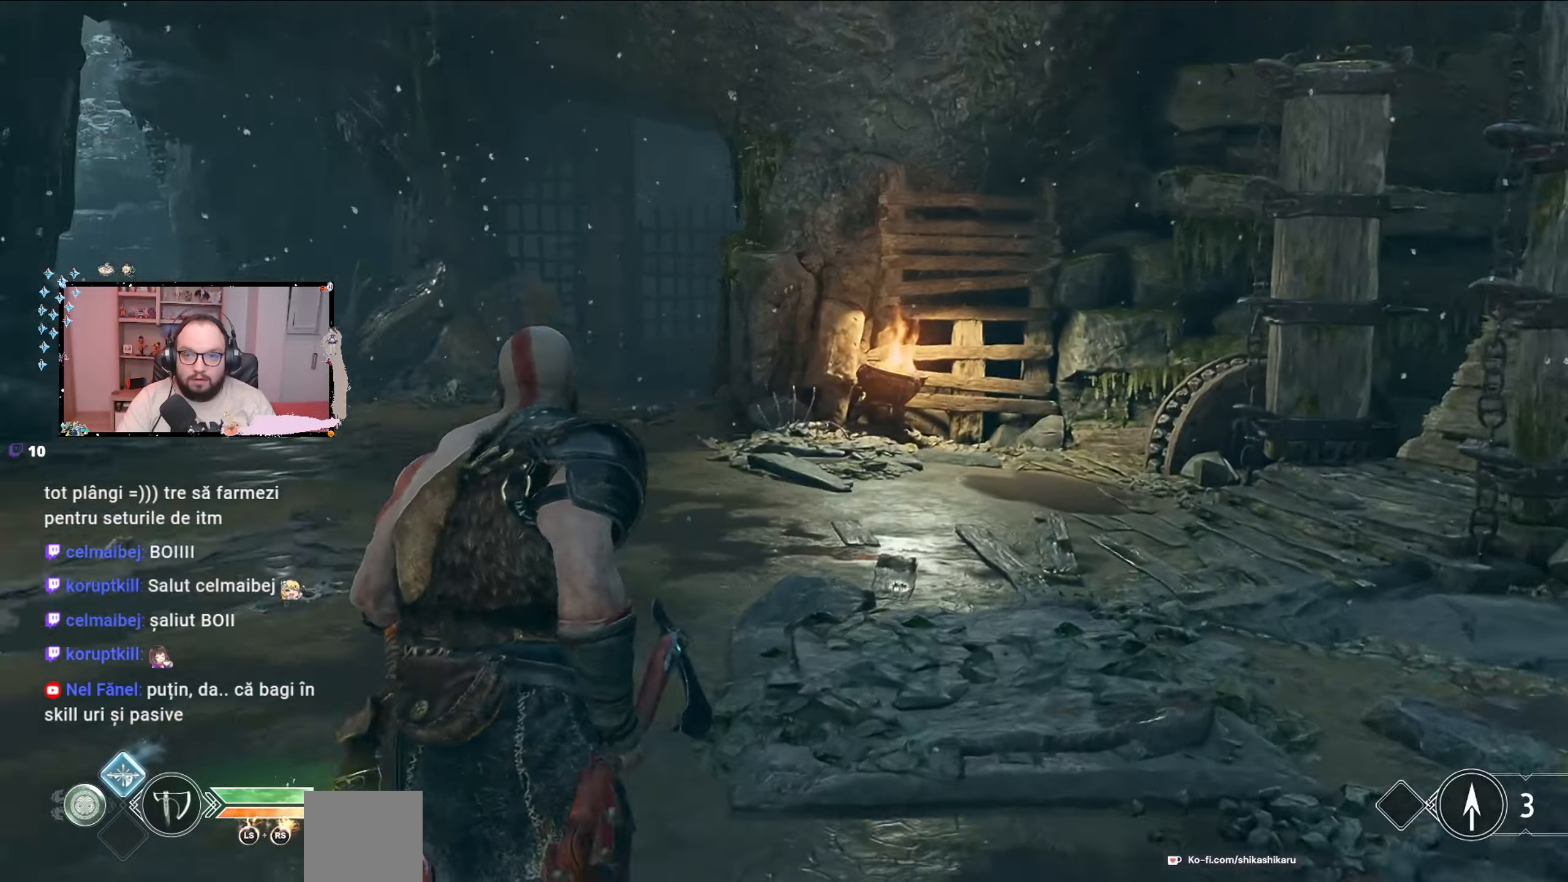
{"buttons": [], "left_stick": "up", "right_stick": "center", "events": [[100, "right_stick", "left"], [333, "right_stick", "center"]]}
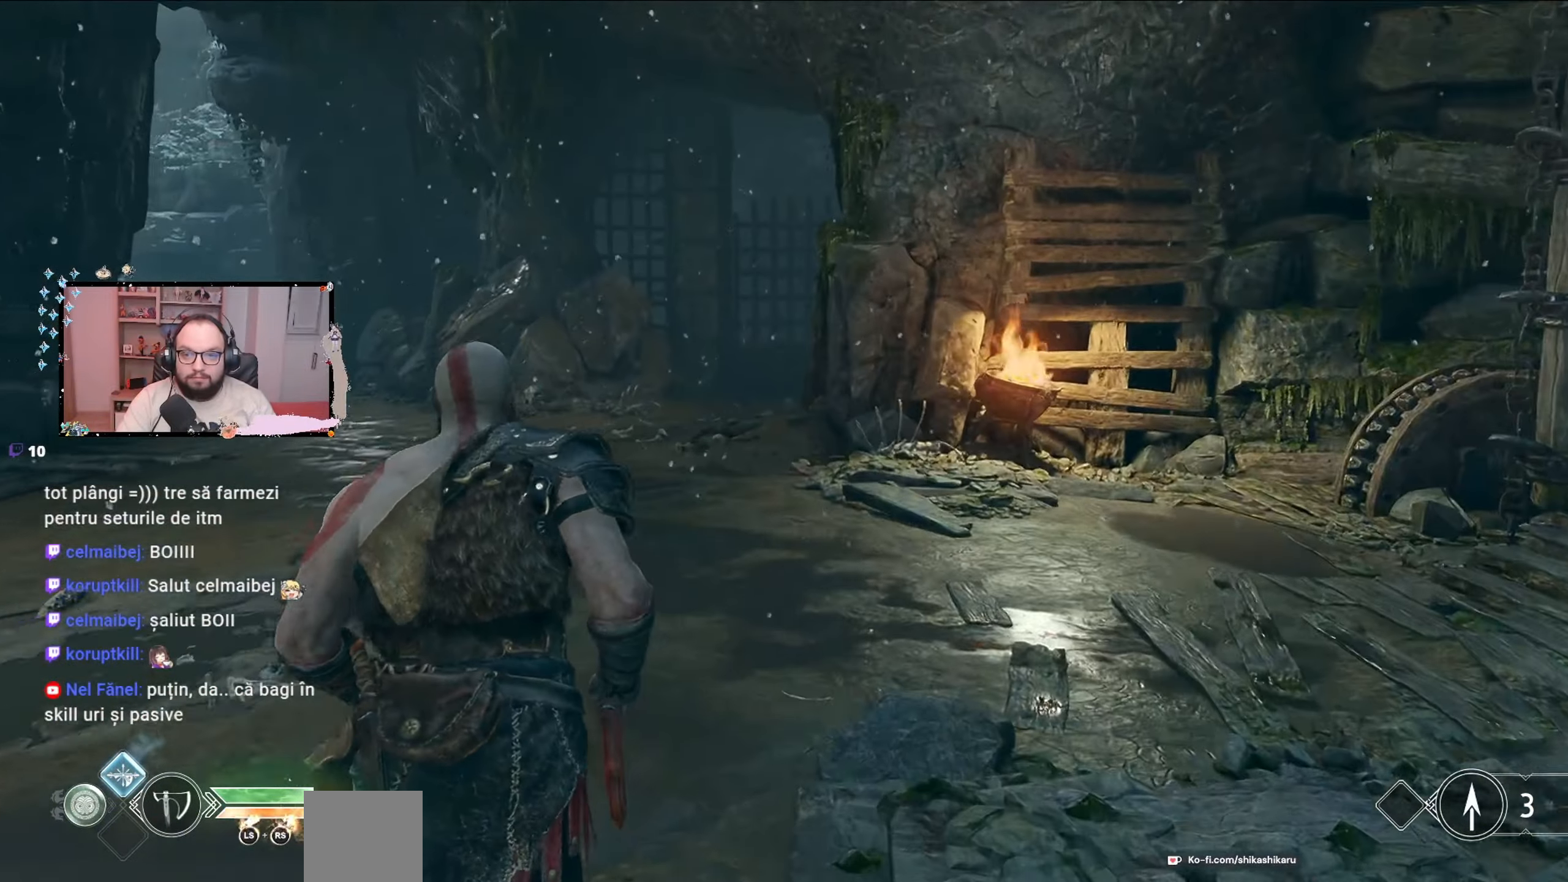
{"buttons": [], "left_stick": "center", "right_stick": "center", "events": [[467, "left_stick", "center"]]}
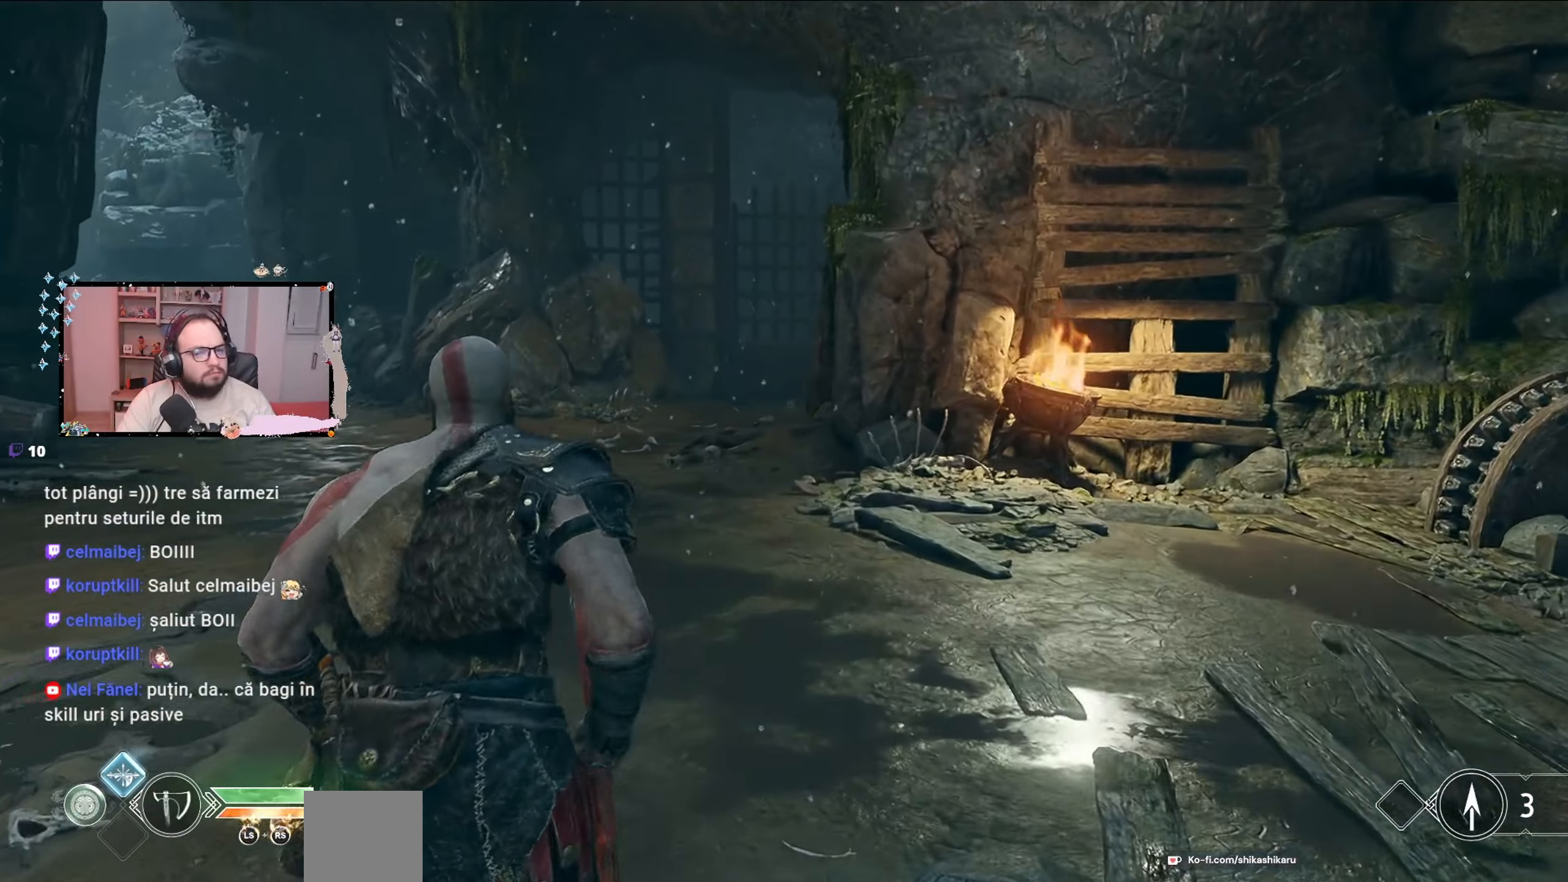
{"buttons": [], "left_stick": "center", "right_stick": "right", "events": [[300, "right_stick", "right"]]}
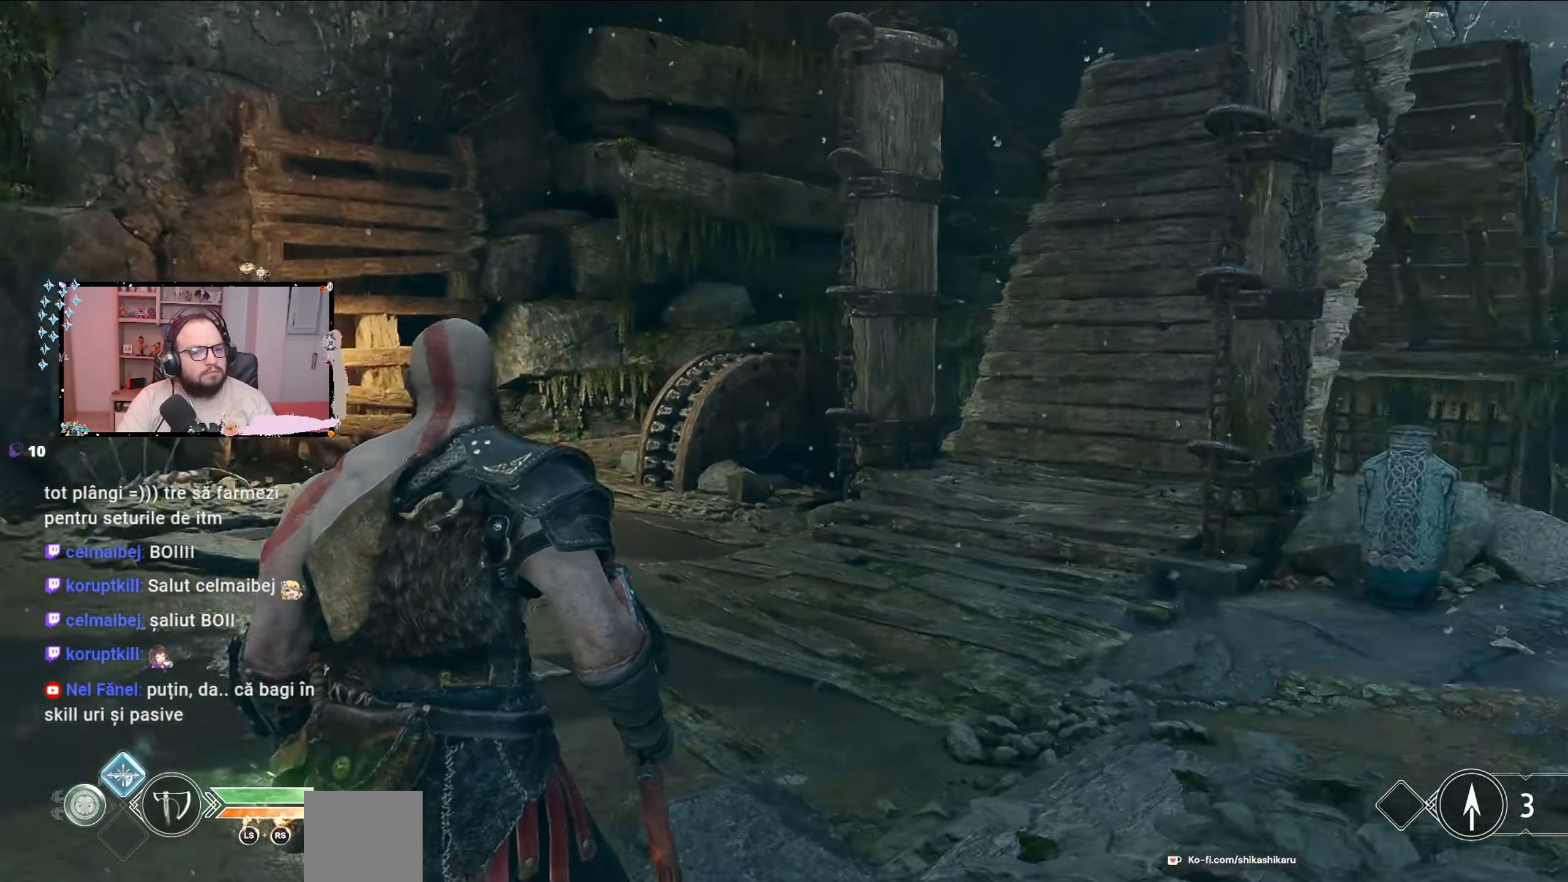
{"buttons": [], "left_stick": "left", "right_stick": "right", "events": [[100, "left_stick", "left"]]}
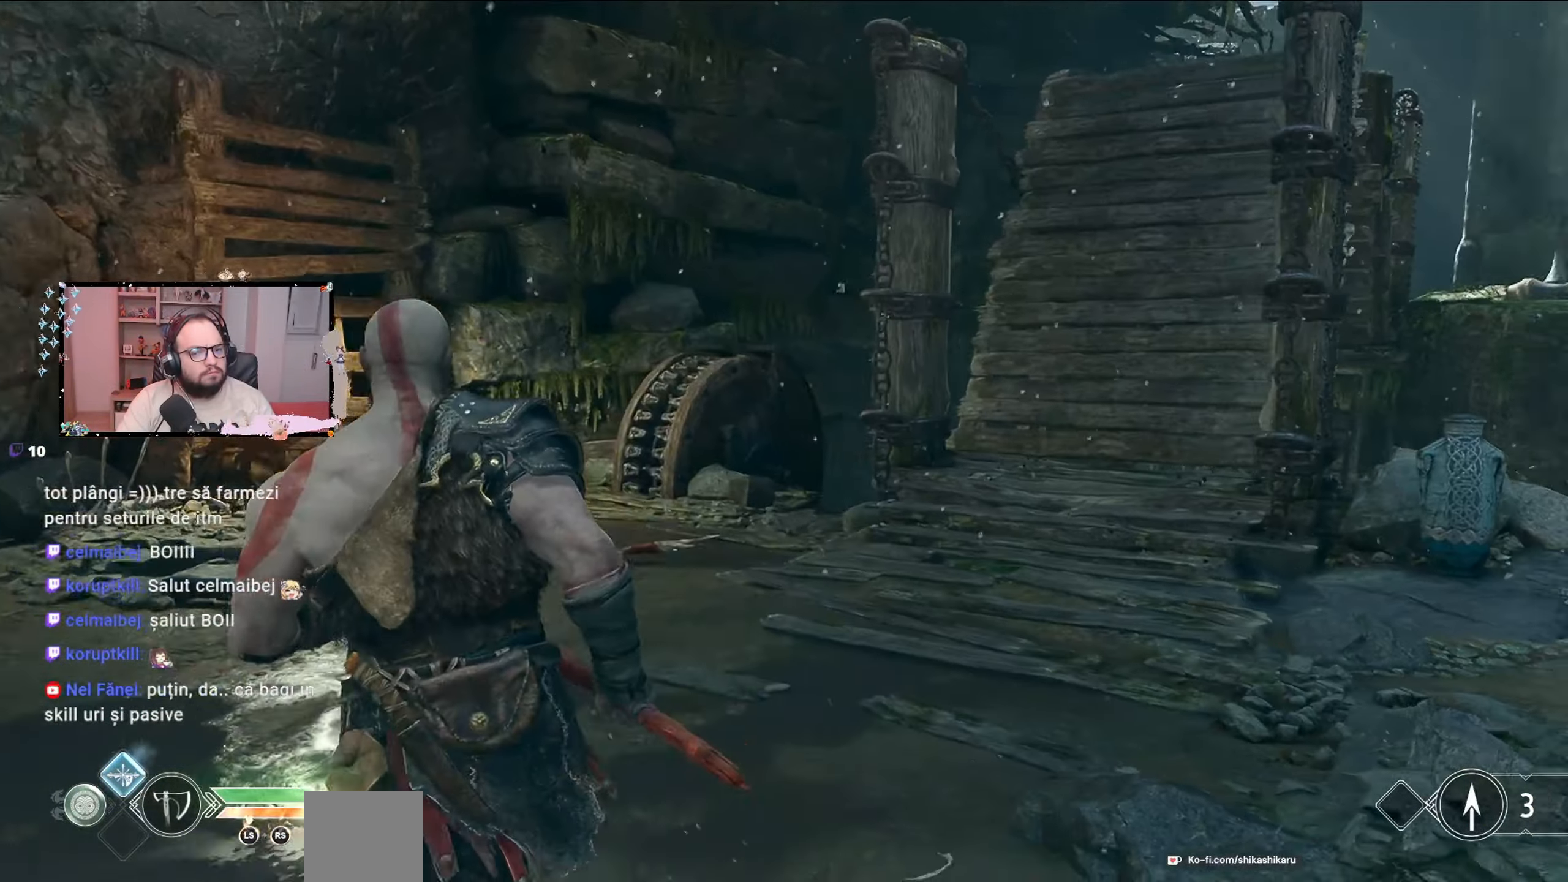
{"buttons": [], "left_stick": "left", "right_stick": "right", "events": []}